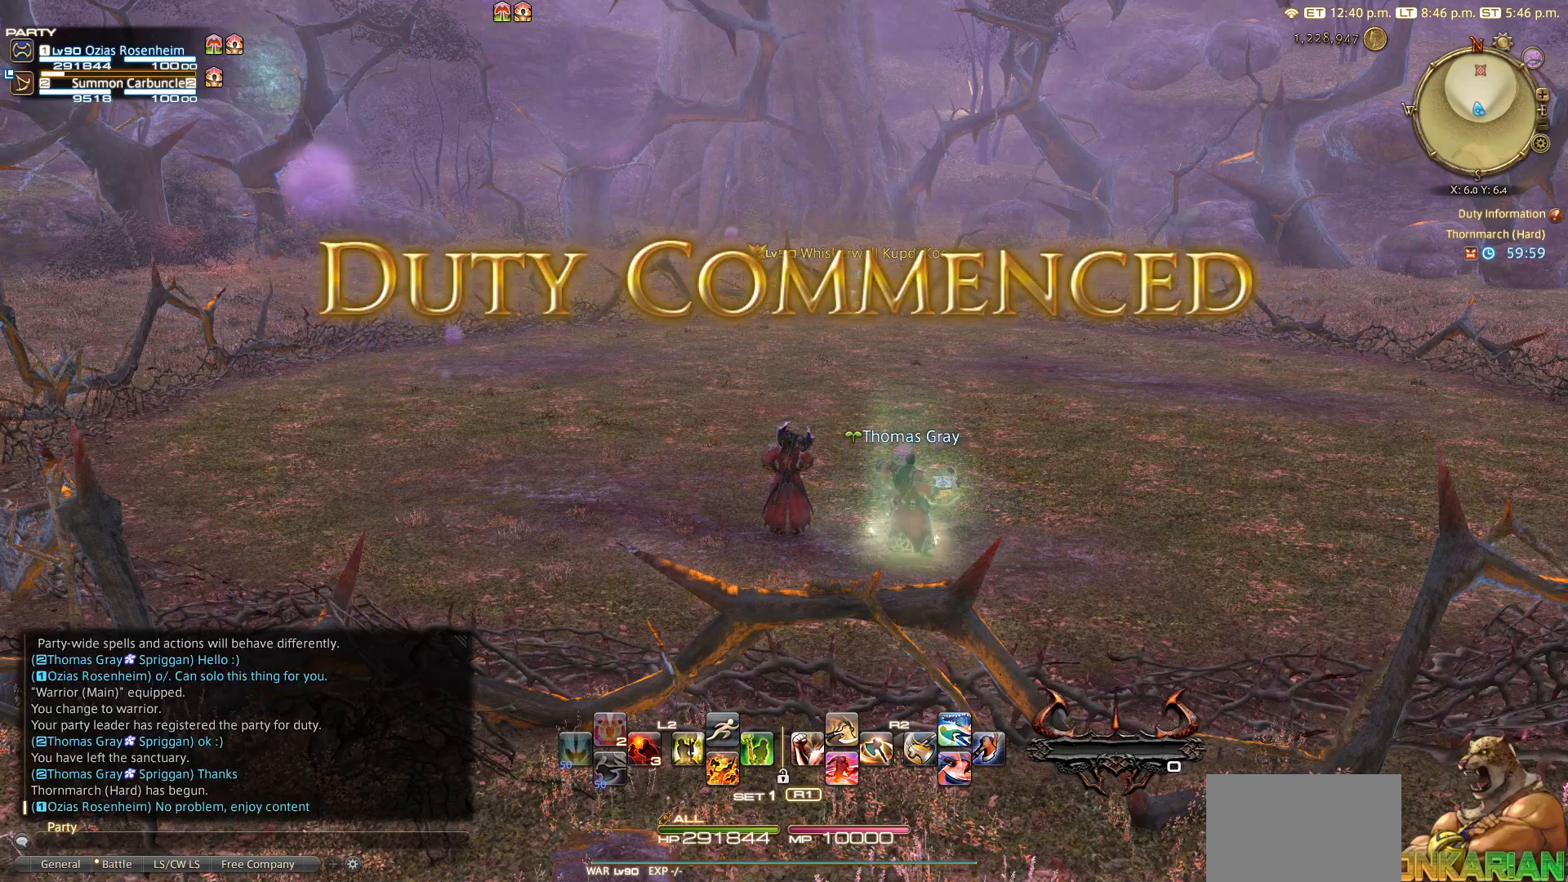
Gameplay with a controller (PlayStation layout); each line is a JSON object with the inputs held at the frame after it. "events" lists button and stick changes between this image and that frame as [ms after this image, input, new state], when the widget could be followed in between. Not read: L3 R3.
{"buttons": ["CROSS"], "left_stick": "up", "right_stick": "center", "events": [[183, "left_stick", "up"], [367, "CIRCLE", "down"], [367, "CROSS", "down"], [483, "CIRCLE", "up"]]}
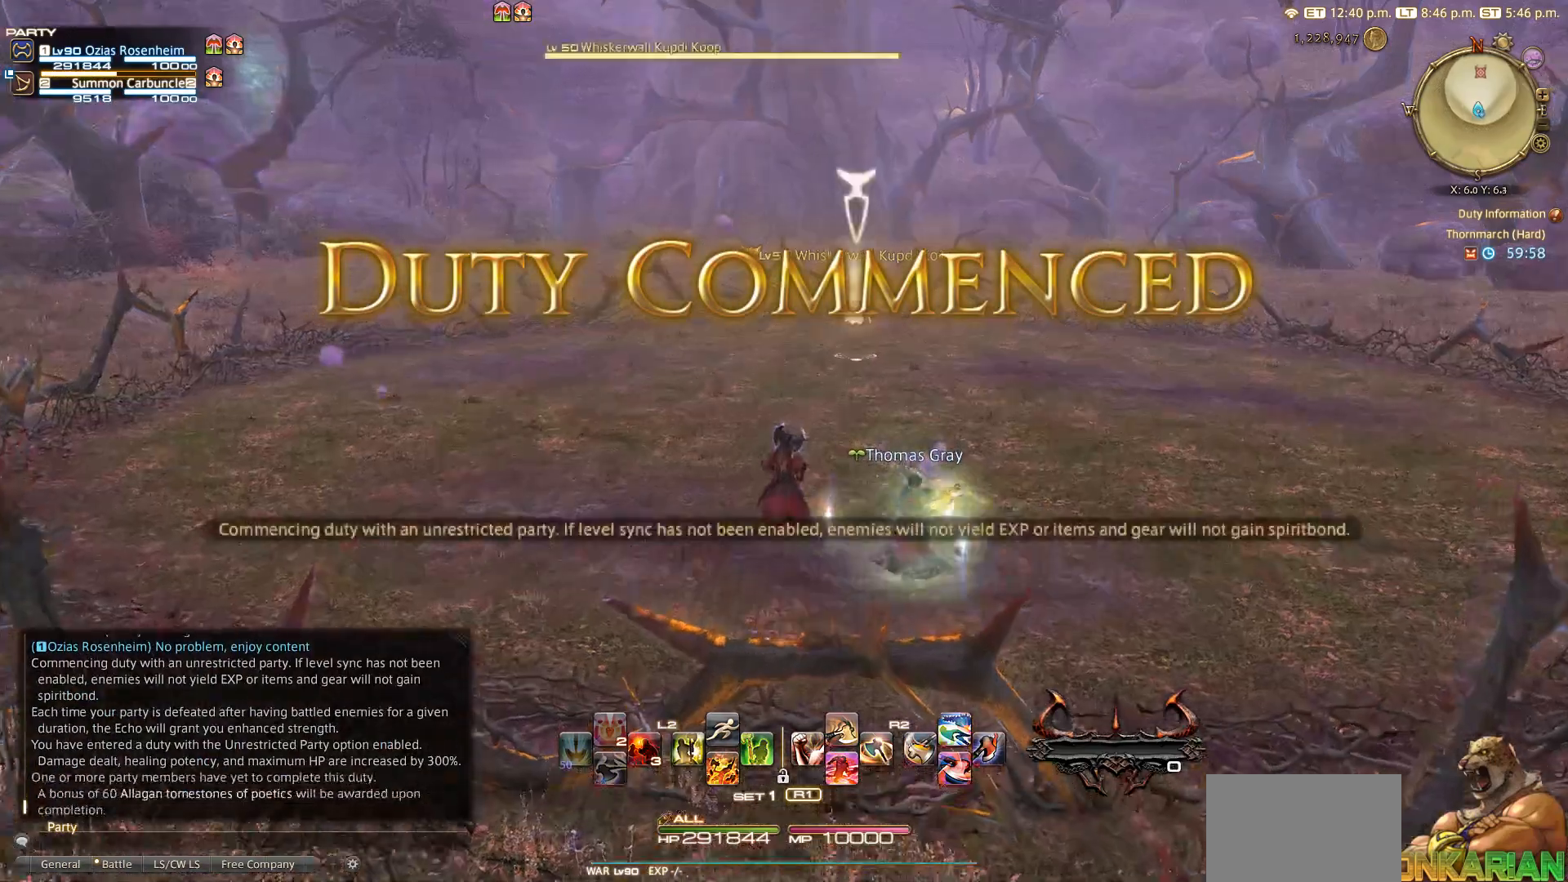
{"buttons": [], "left_stick": "up", "right_stick": "center", "events": [[83, "CROSS", "up"], [183, "CROSS", "down"], [217, "CROSS", "up"]]}
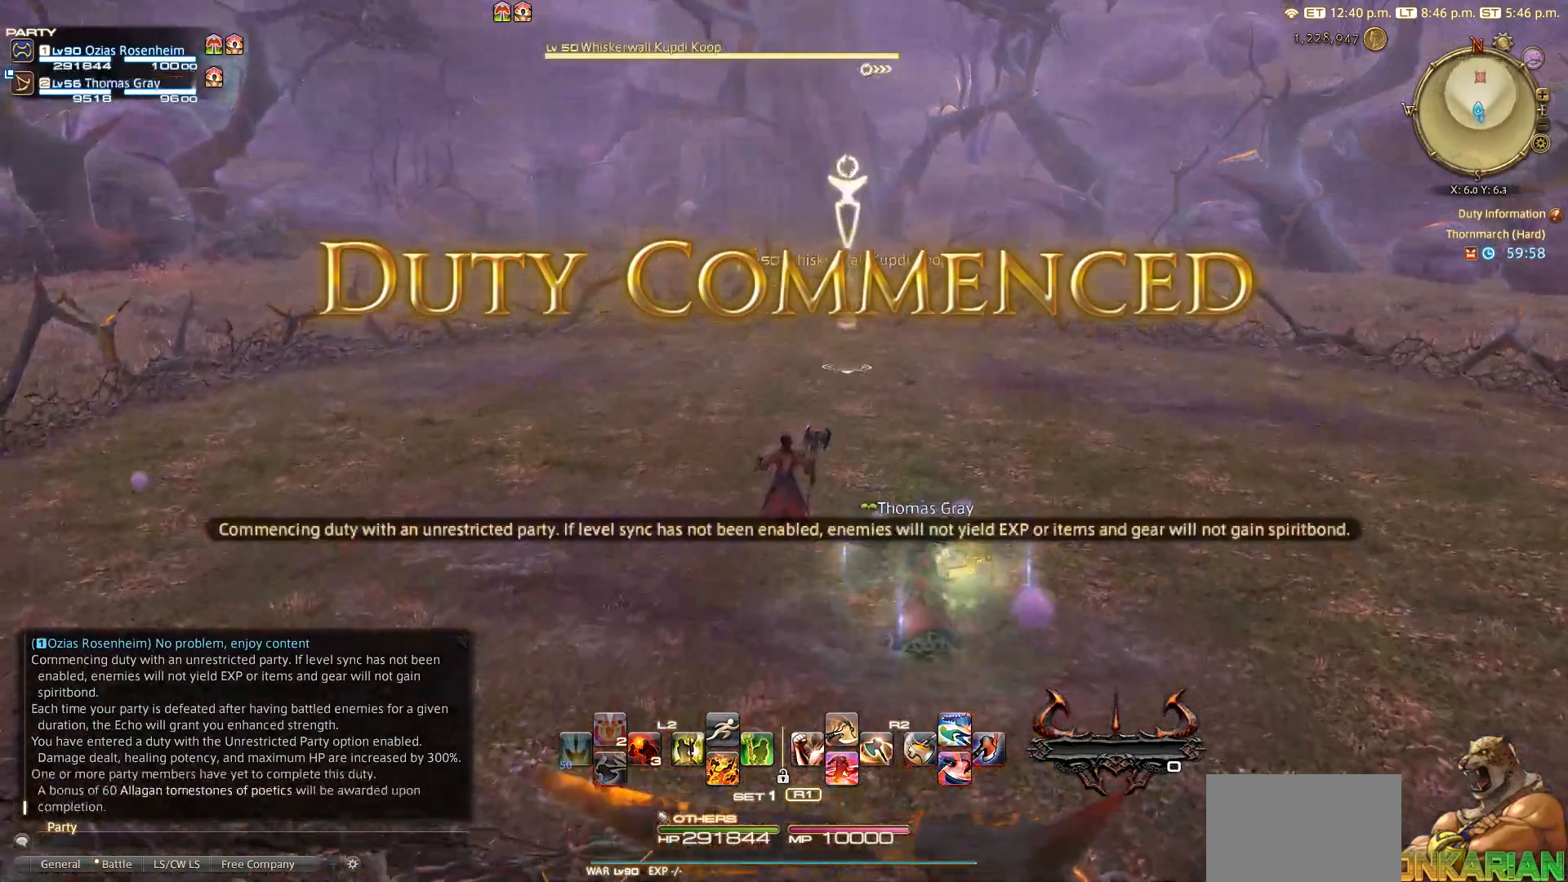
{"buttons": ["L2"], "left_stick": "up", "right_stick": "center", "events": [[33, "right_stick", "down"], [67, "L2", "down"], [317, "DPAD_RIGHT", "down"], [367, "right_stick", "center"], [483, "DPAD_RIGHT", "up"]]}
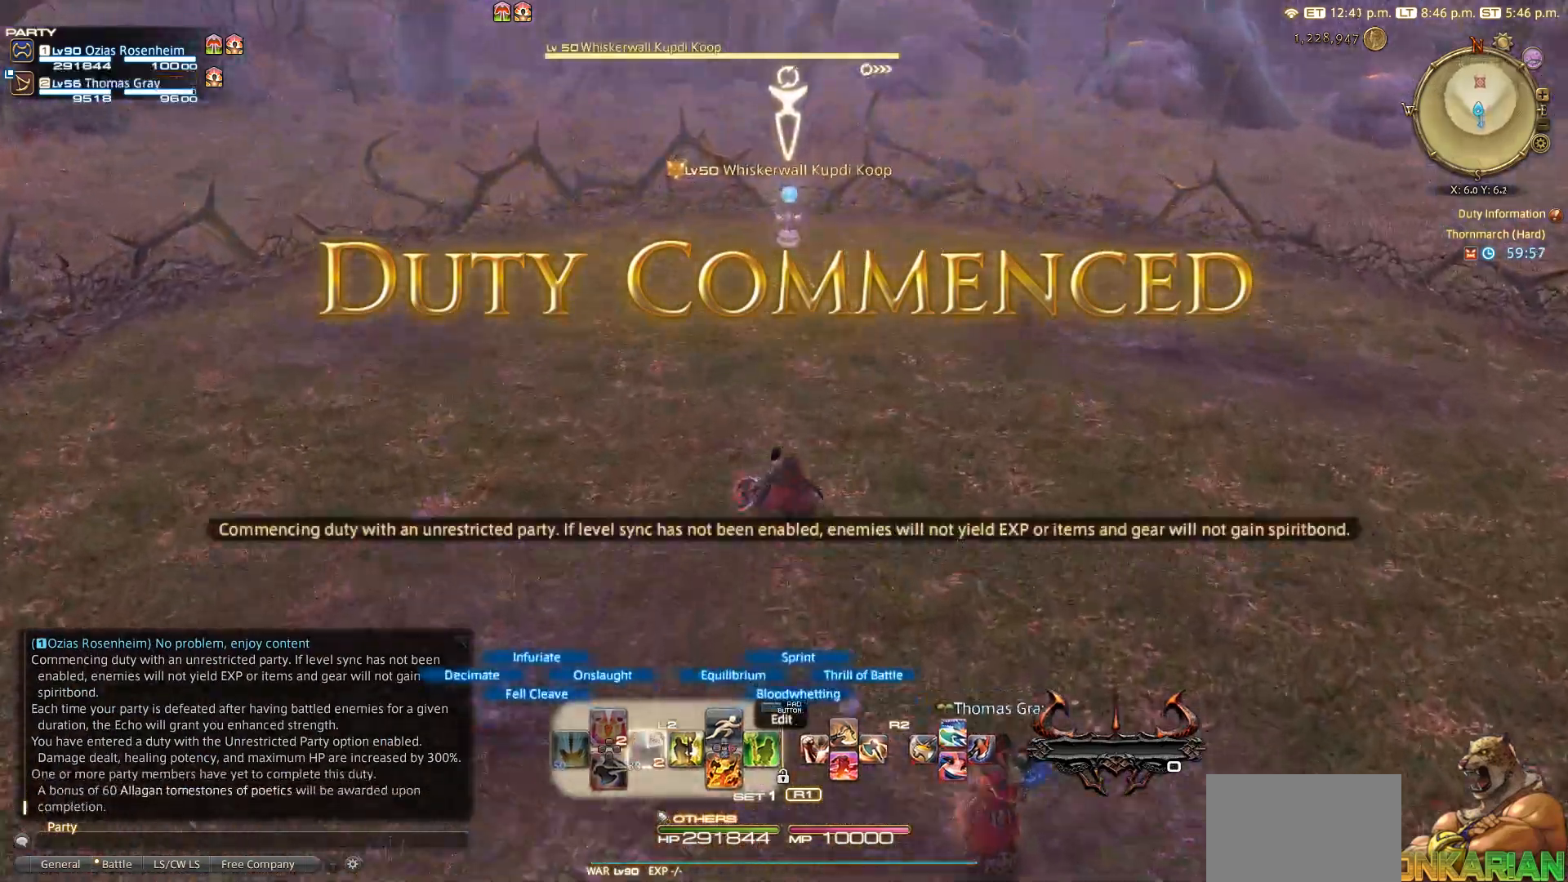
{"buttons": ["SQUARE", "R2"], "left_stick": "up", "right_stick": "center", "events": [[33, "L2", "up"], [150, "R2", "down"], [350, "SQUARE", "down"]]}
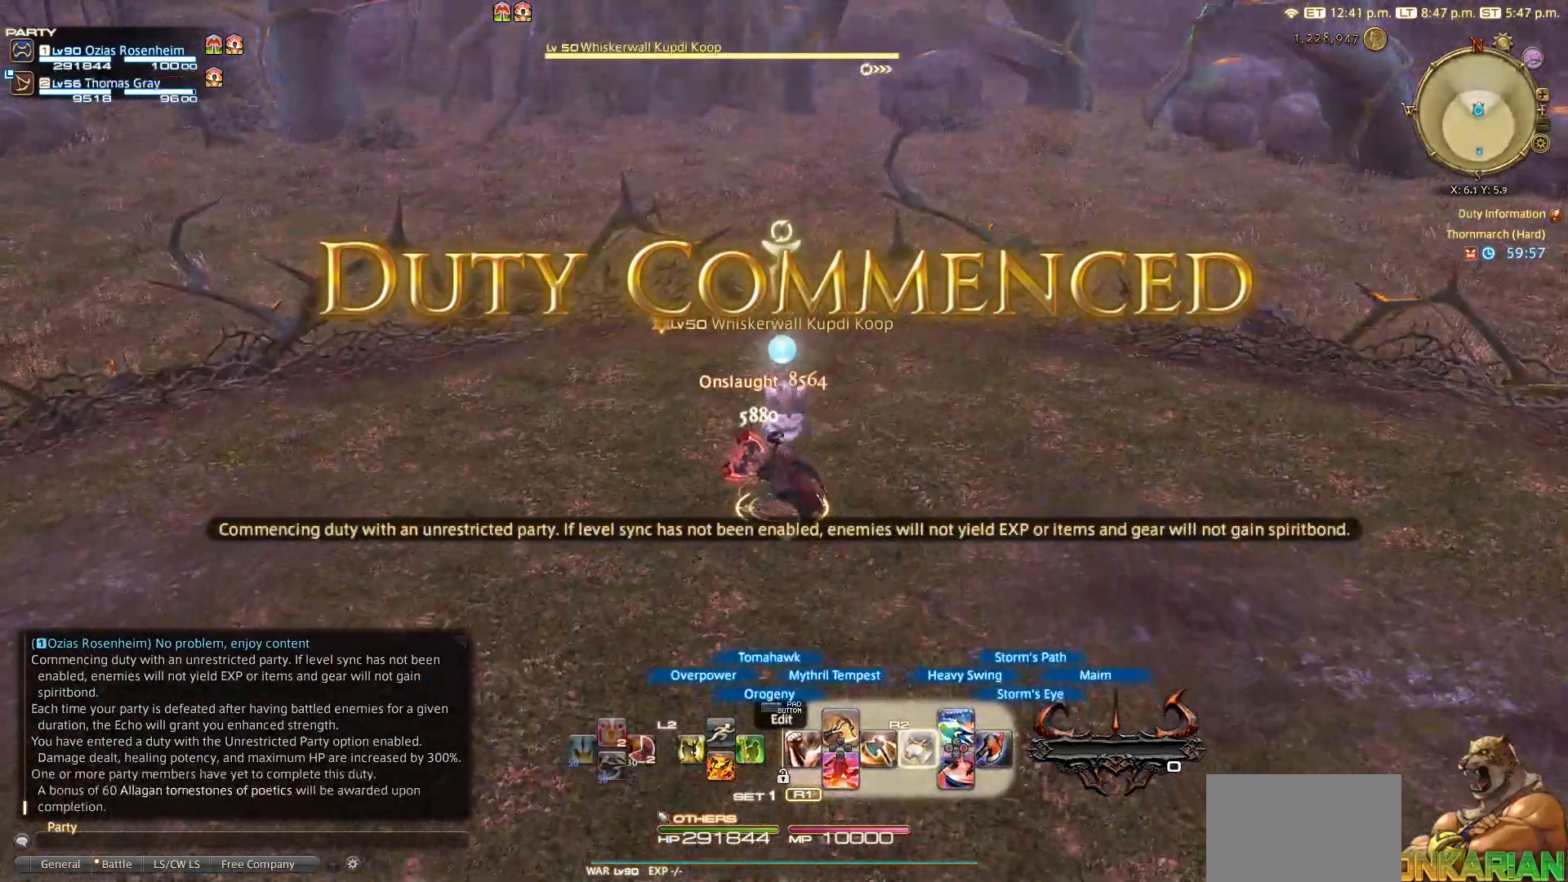
{"buttons": ["R2"], "left_stick": "up", "right_stick": "right", "events": [[50, "SQUARE", "up"], [117, "SQUARE", "down"], [167, "SQUARE", "up"], [417, "right_stick", "right"]]}
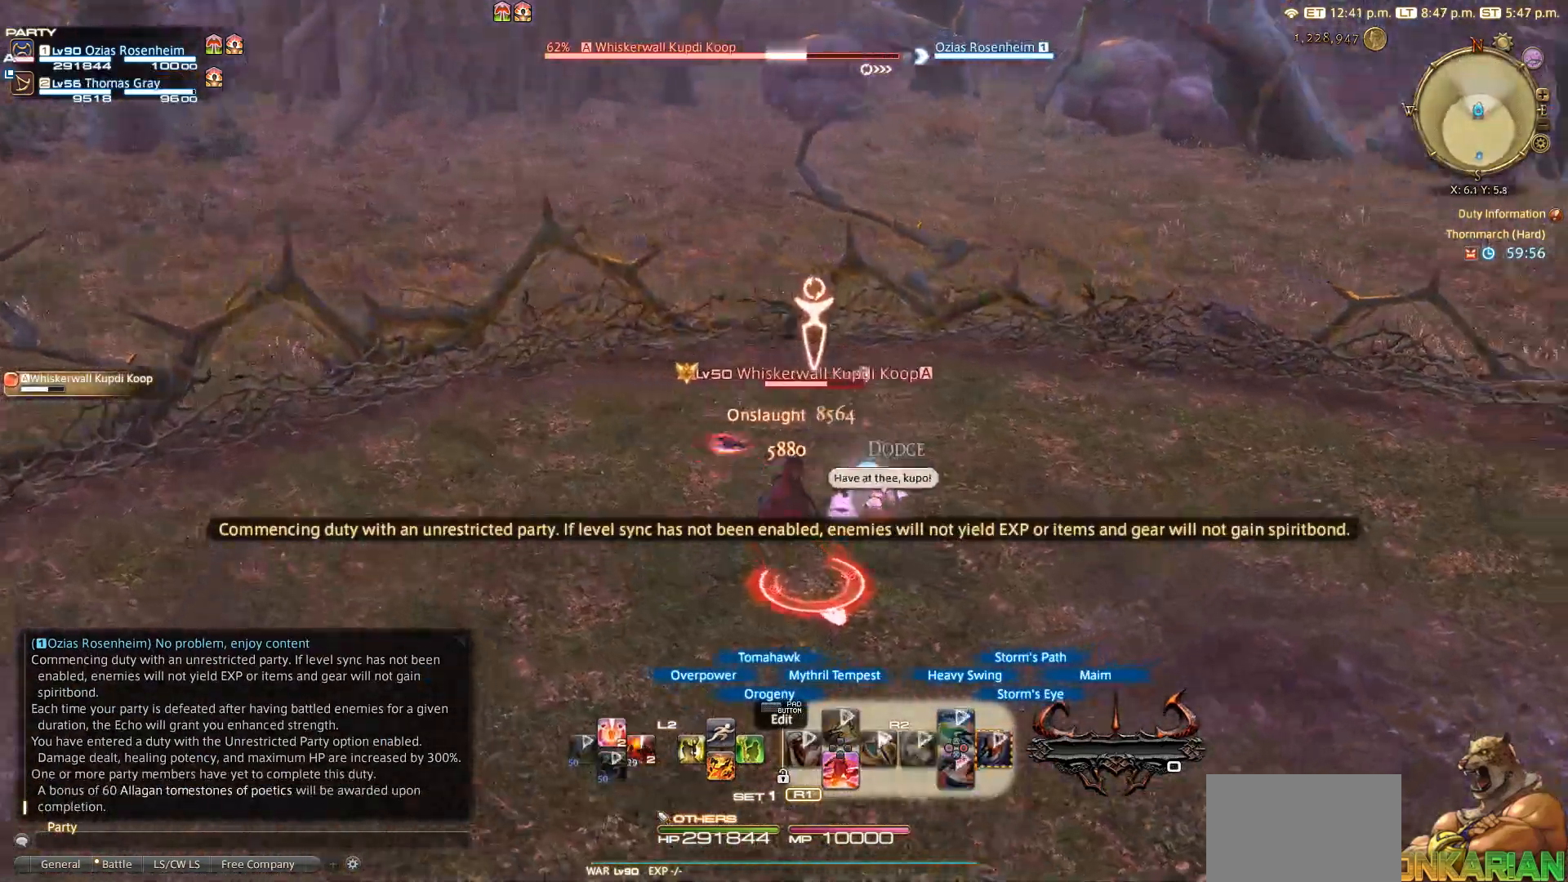
{"buttons": ["R2"], "left_stick": "down-right", "right_stick": "center", "events": [[117, "left_stick", "left"], [167, "left_stick", "down-left"], [267, "left_stick", "down"], [317, "right_stick", "center"], [467, "left_stick", "down-right"]]}
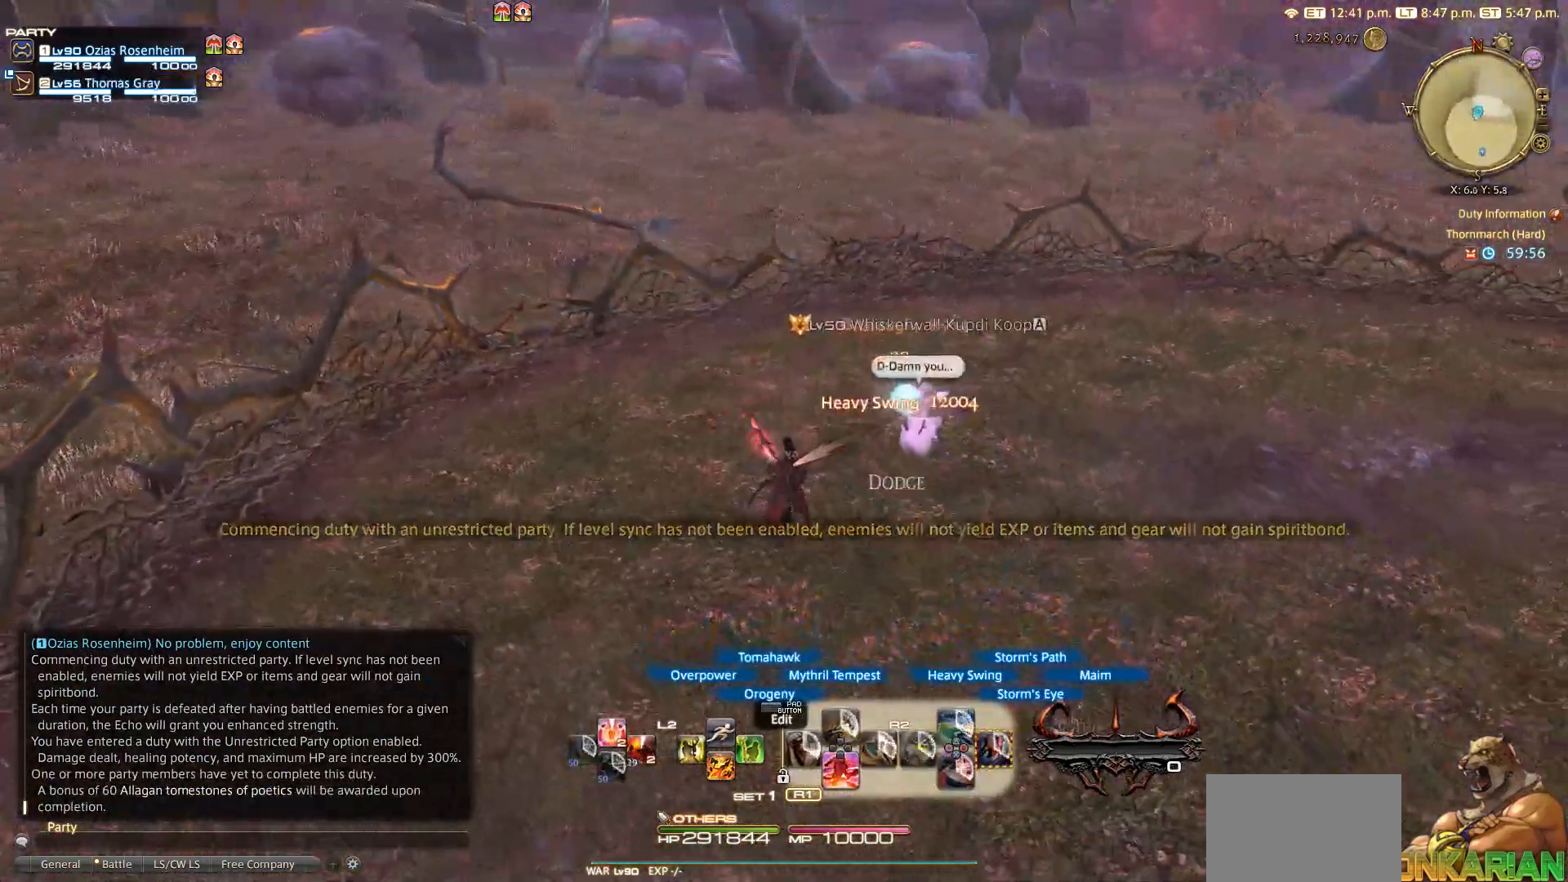
{"buttons": [], "left_stick": "down-right", "right_stick": "right", "events": [[150, "R2", "up"], [250, "right_stick", "right"]]}
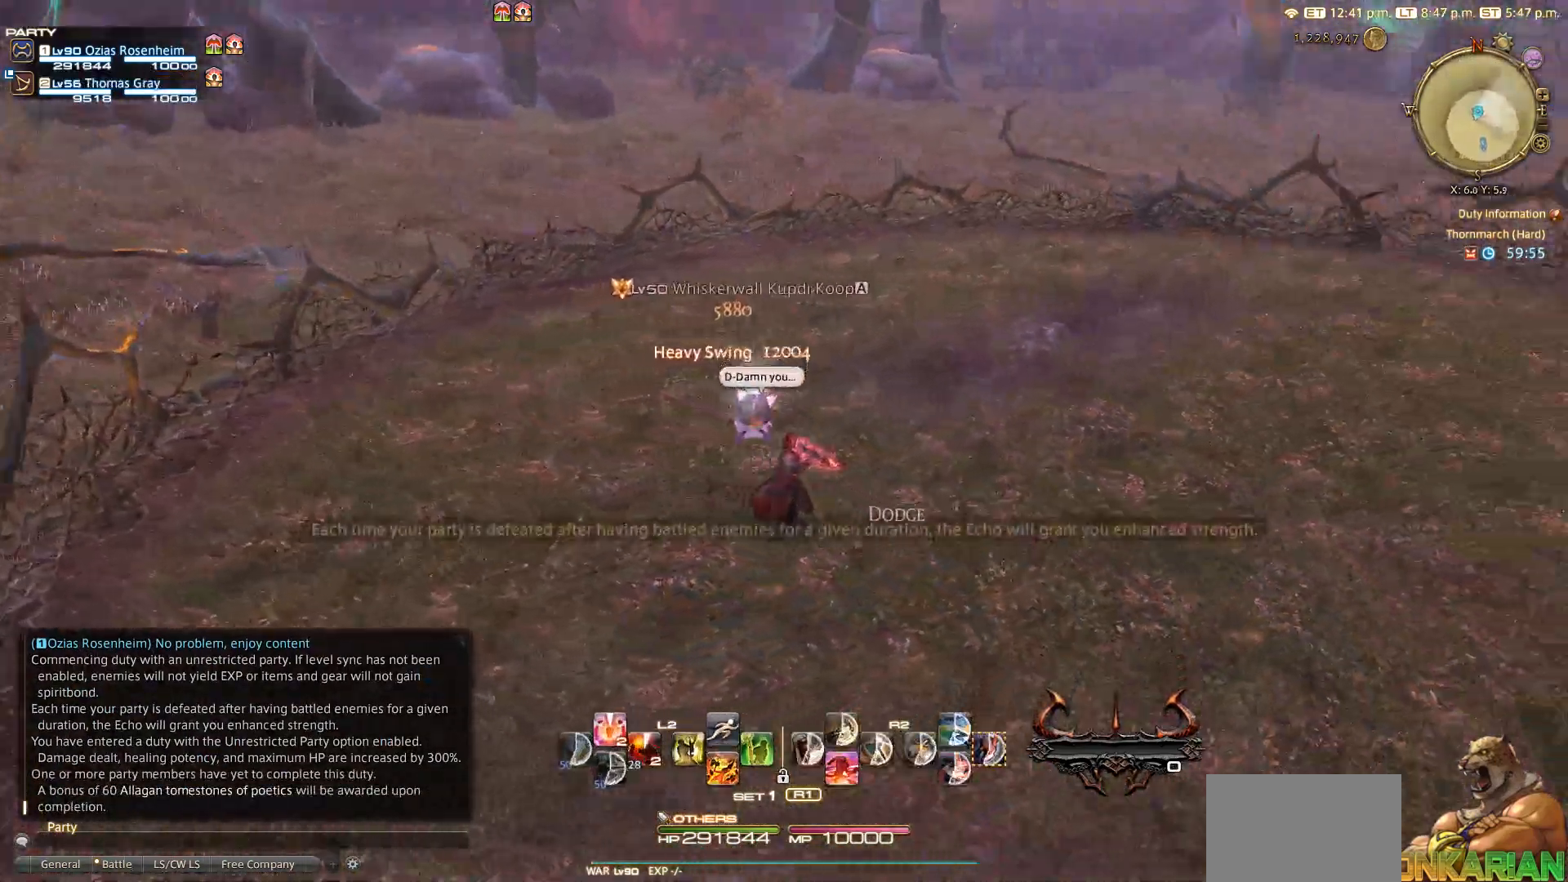
{"buttons": [], "left_stick": "up-right", "right_stick": "right", "events": [[117, "left_stick", "right"], [417, "left_stick", "up-right"]]}
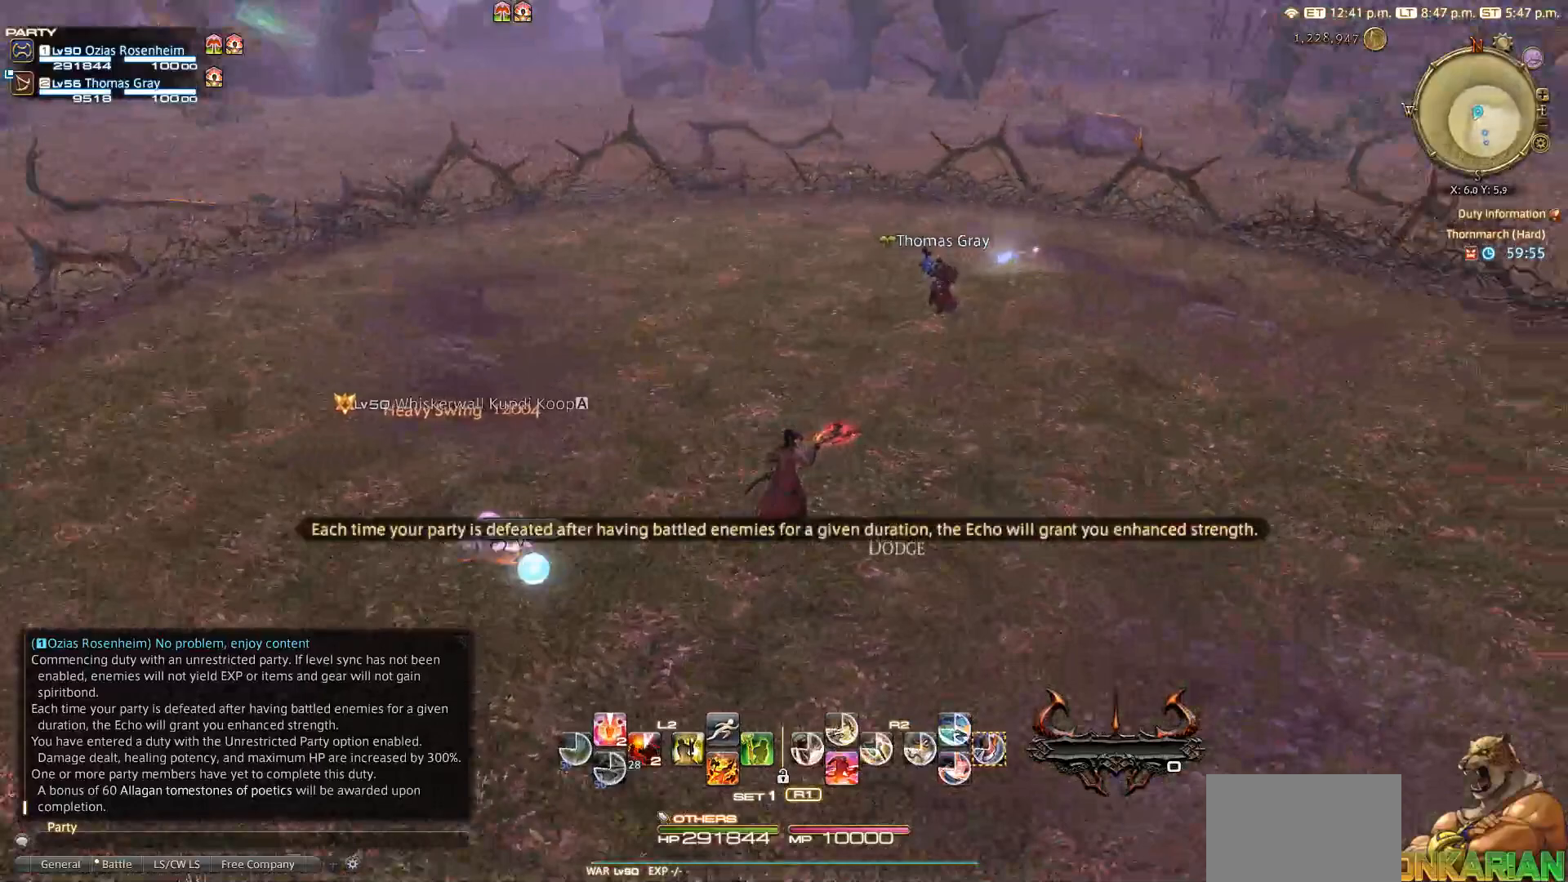
{"buttons": [], "left_stick": "down", "right_stick": "left", "events": [[250, "left_stick", "down-right"], [317, "left_stick", "down"], [317, "right_stick", "center"], [483, "right_stick", "left"]]}
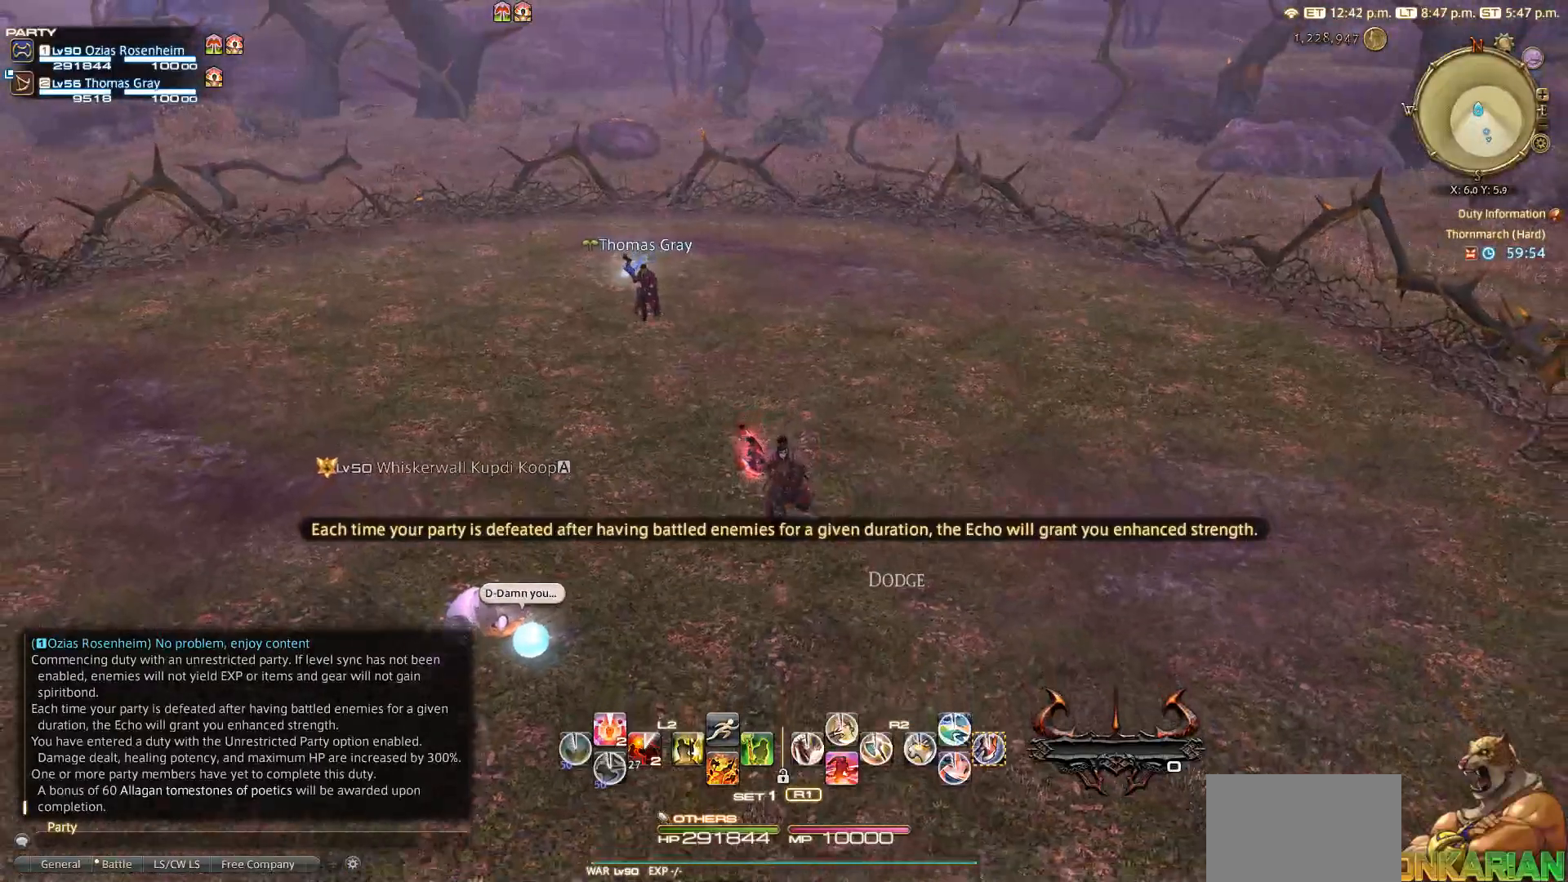
{"buttons": [], "left_stick": "center", "right_stick": "left", "events": [[133, "left_stick", "down-left"], [483, "left_stick", "center"]]}
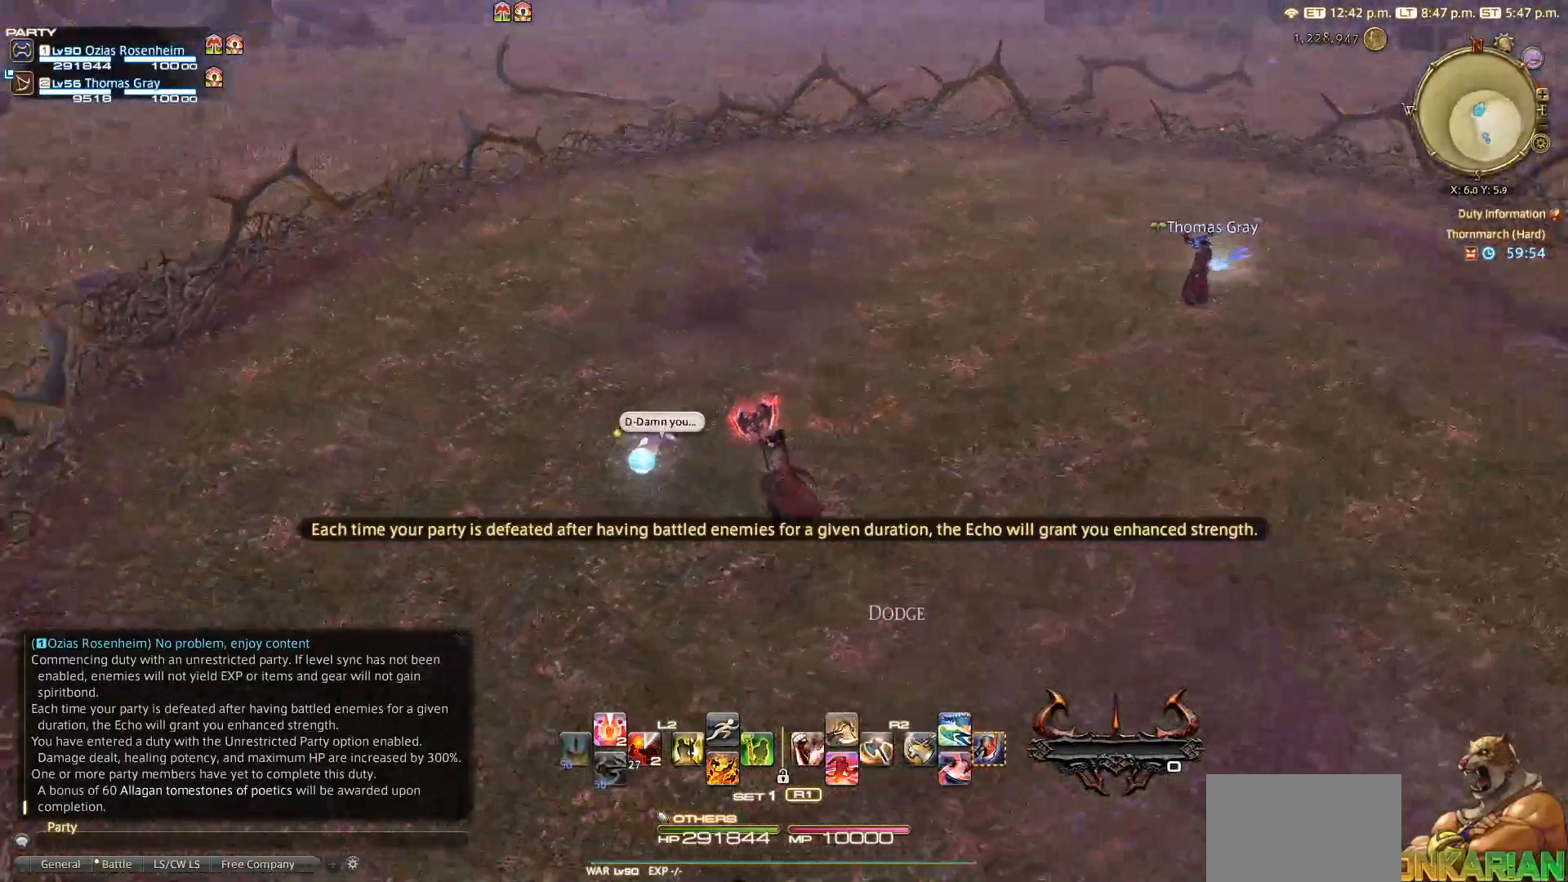
{"buttons": [], "left_stick": "center", "right_stick": "center", "events": [[167, "right_stick", "center"]]}
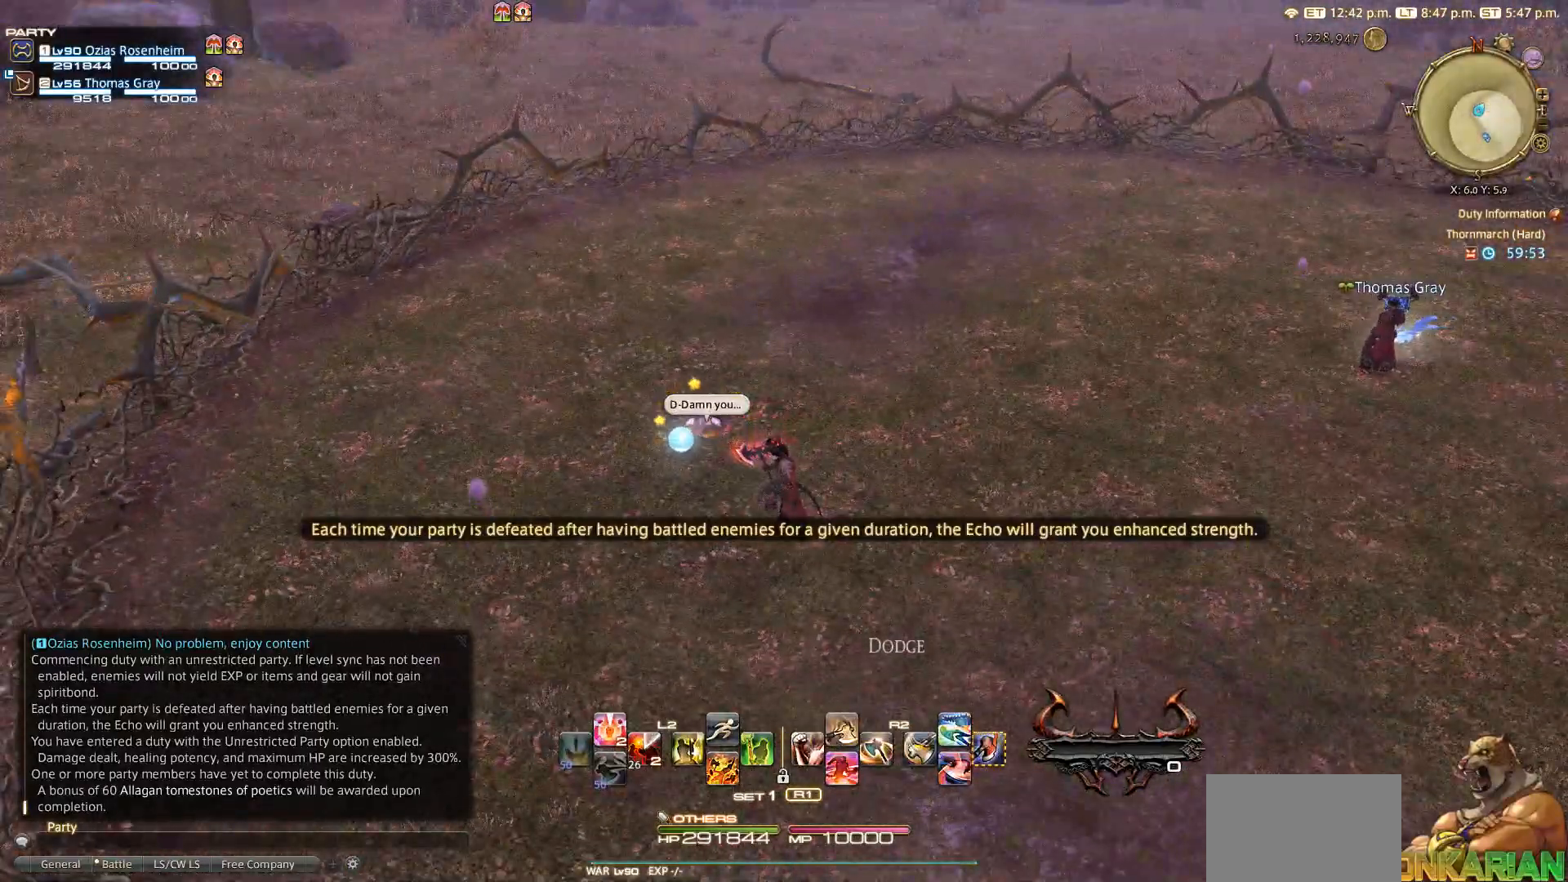
{"buttons": [], "left_stick": "center", "right_stick": "left", "events": [[150, "right_stick", "left"], [367, "left_stick", "up"], [417, "left_stick", "center"]]}
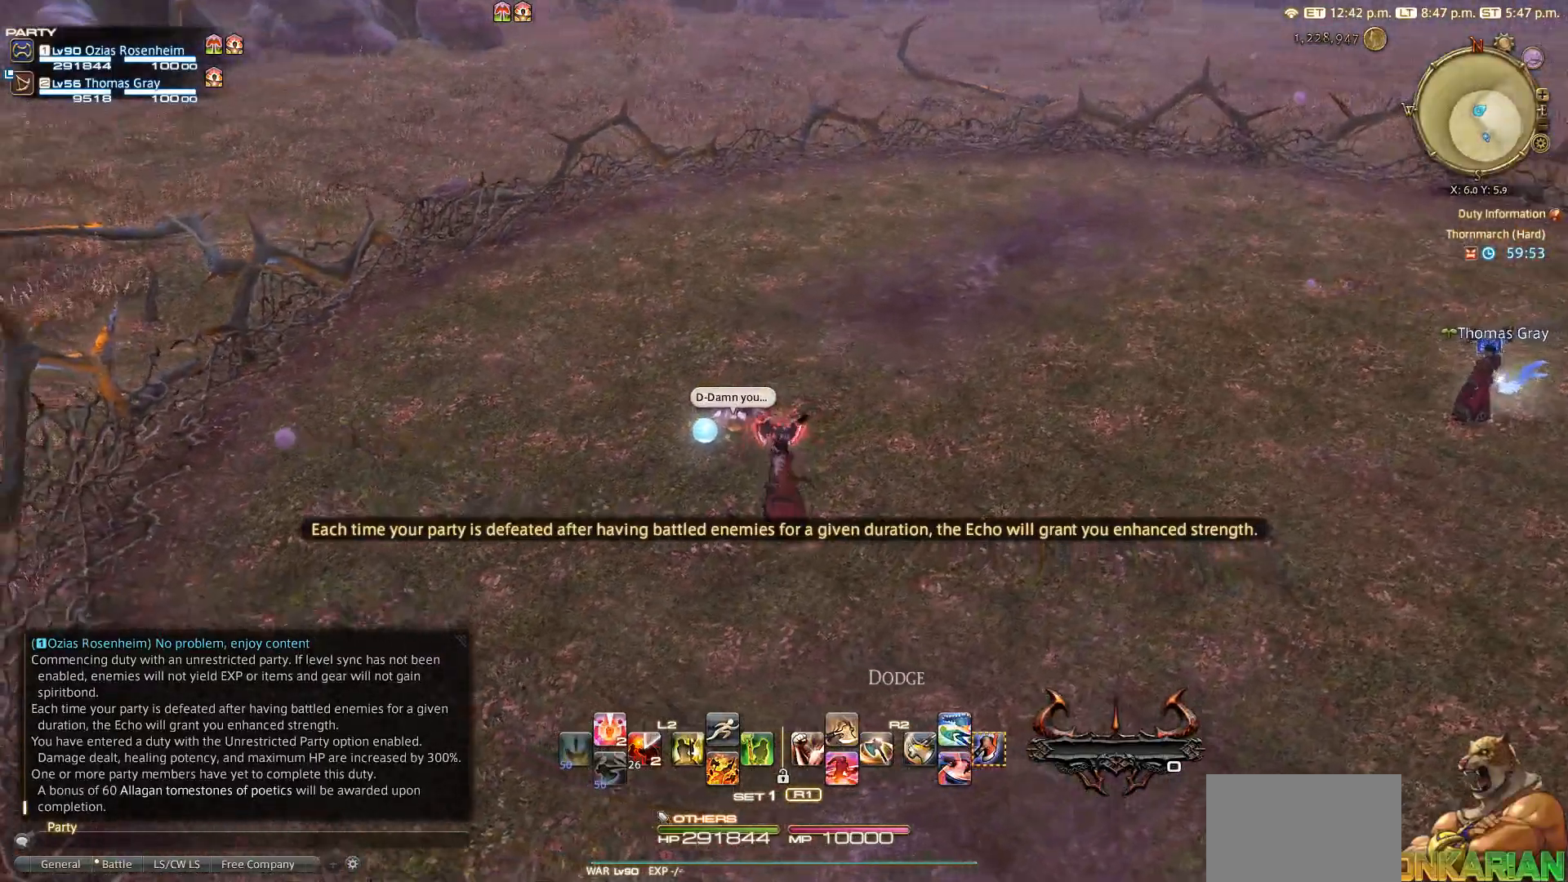
{"buttons": [], "left_stick": "center", "right_stick": "center", "events": [[217, "right_stick", "center"]]}
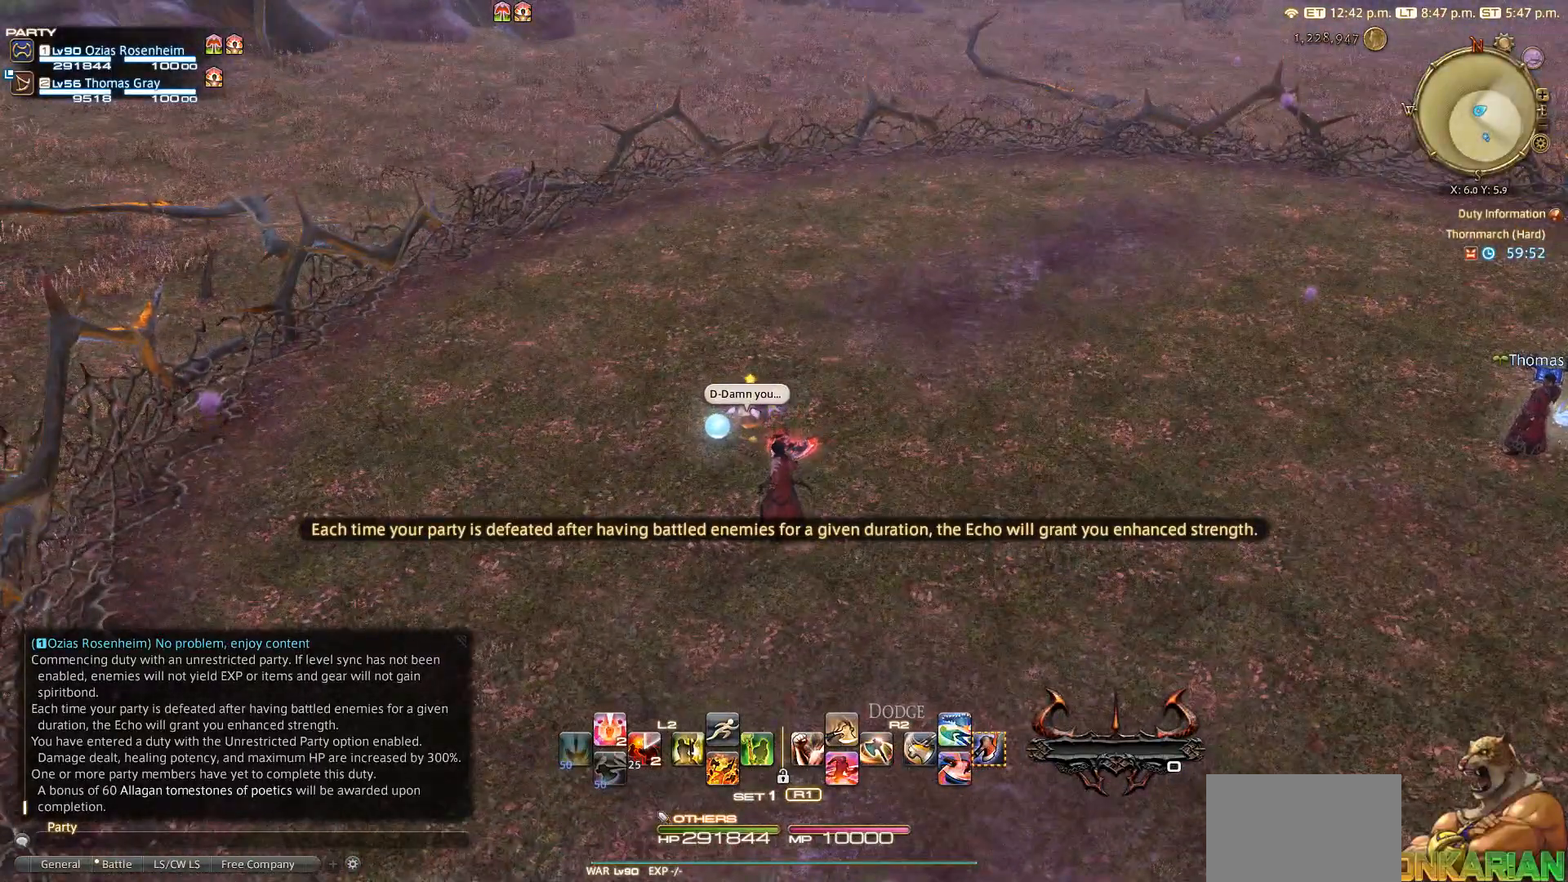
{"buttons": [], "left_stick": "center", "right_stick": "center", "events": []}
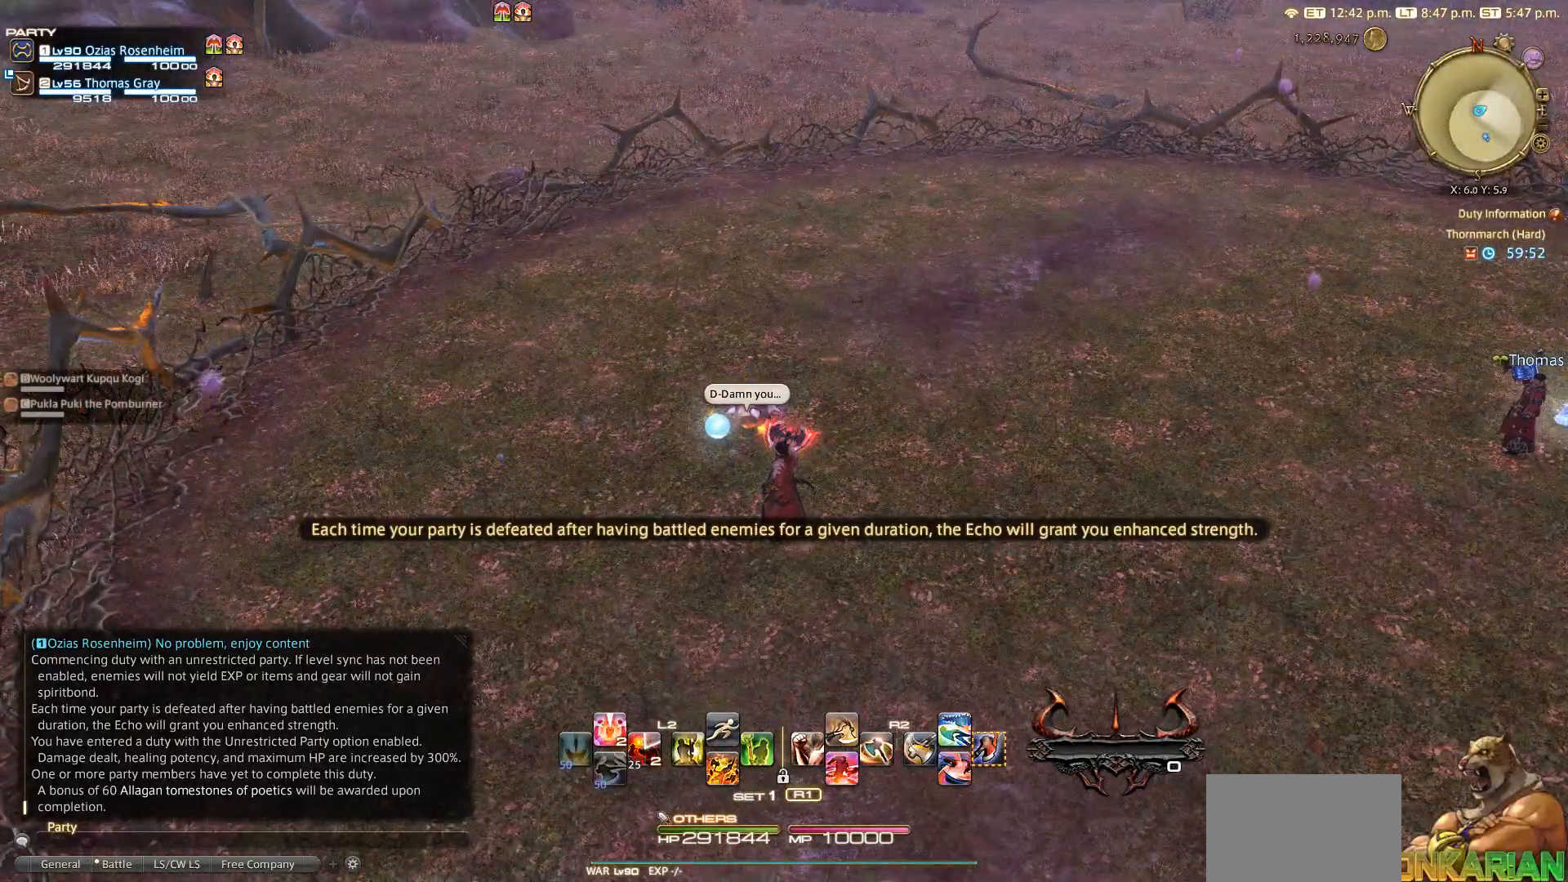
{"buttons": [], "left_stick": "center", "right_stick": "left", "events": [[433, "right_stick", "left"]]}
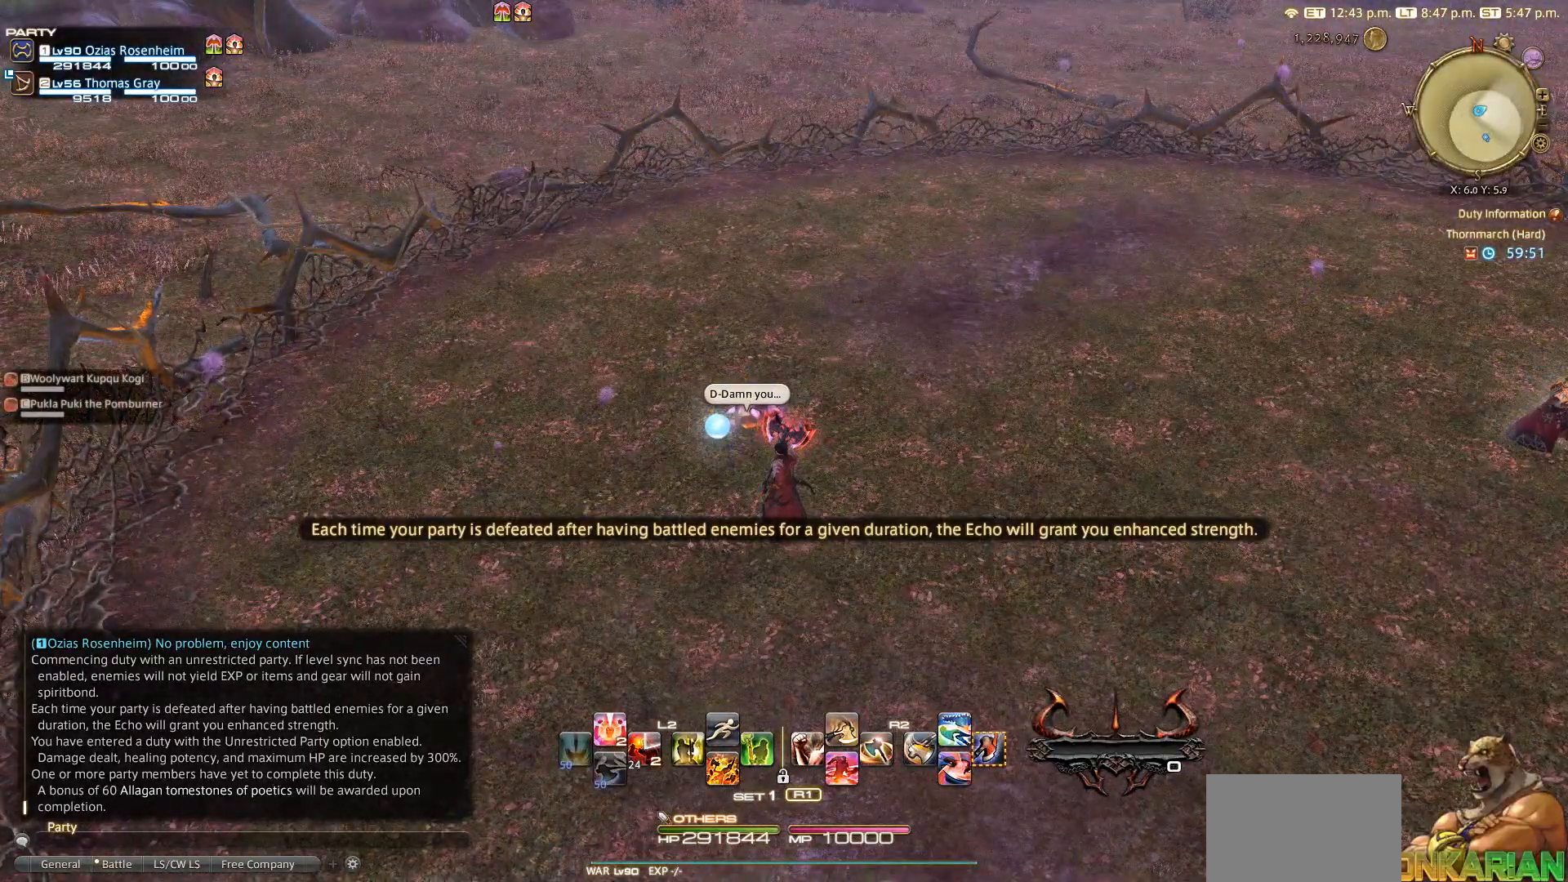
{"buttons": [], "left_stick": "center", "right_stick": "left", "events": []}
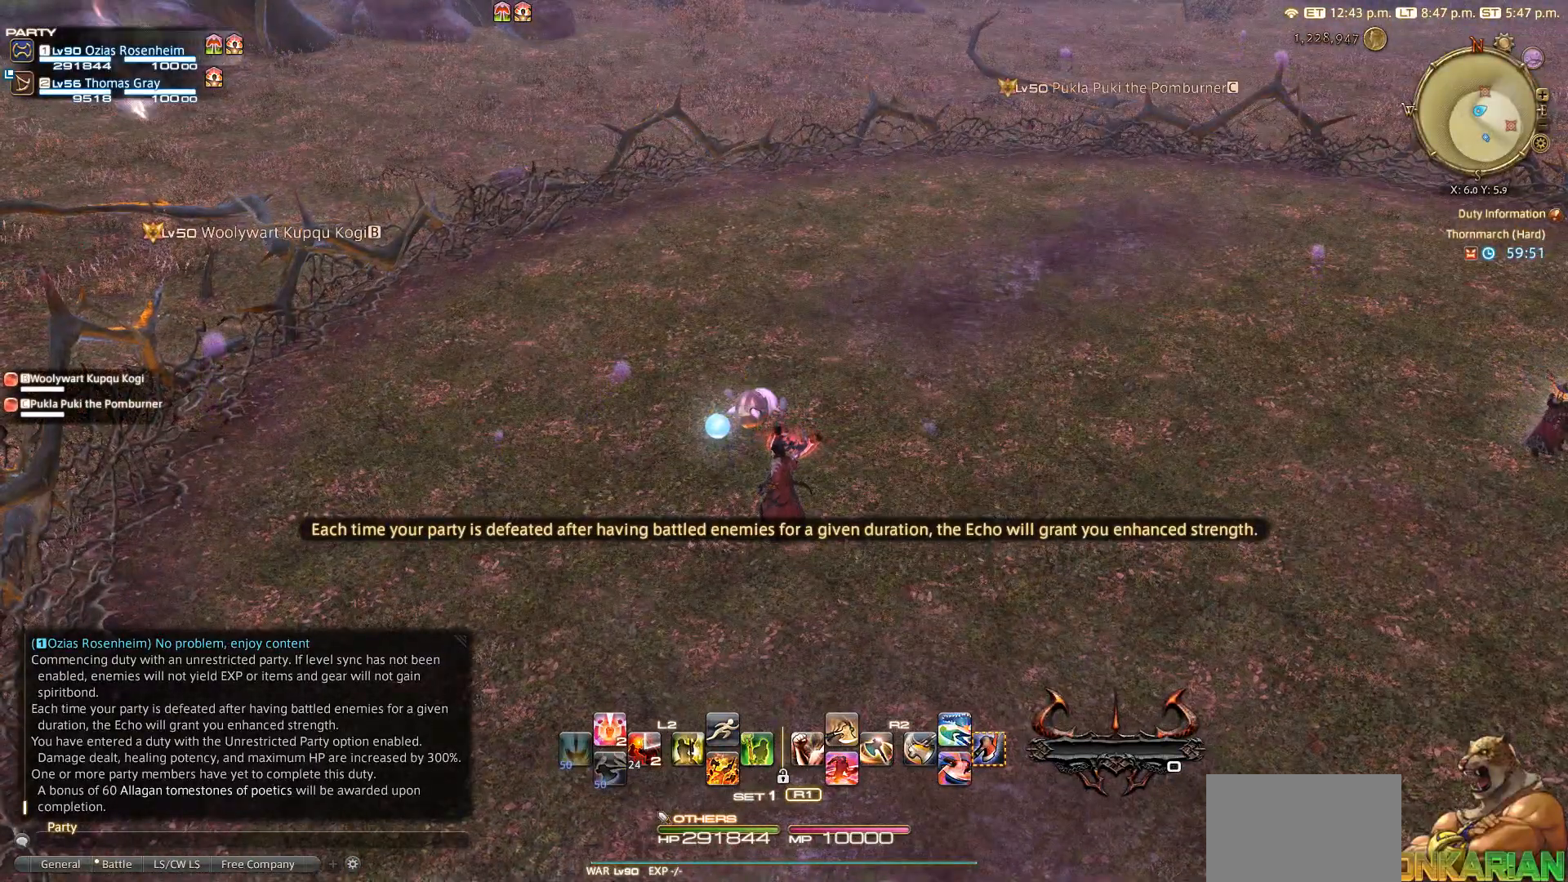
{"buttons": [], "left_stick": "up", "right_stick": "left", "events": [[317, "left_stick", "up-left"], [450, "left_stick", "up"]]}
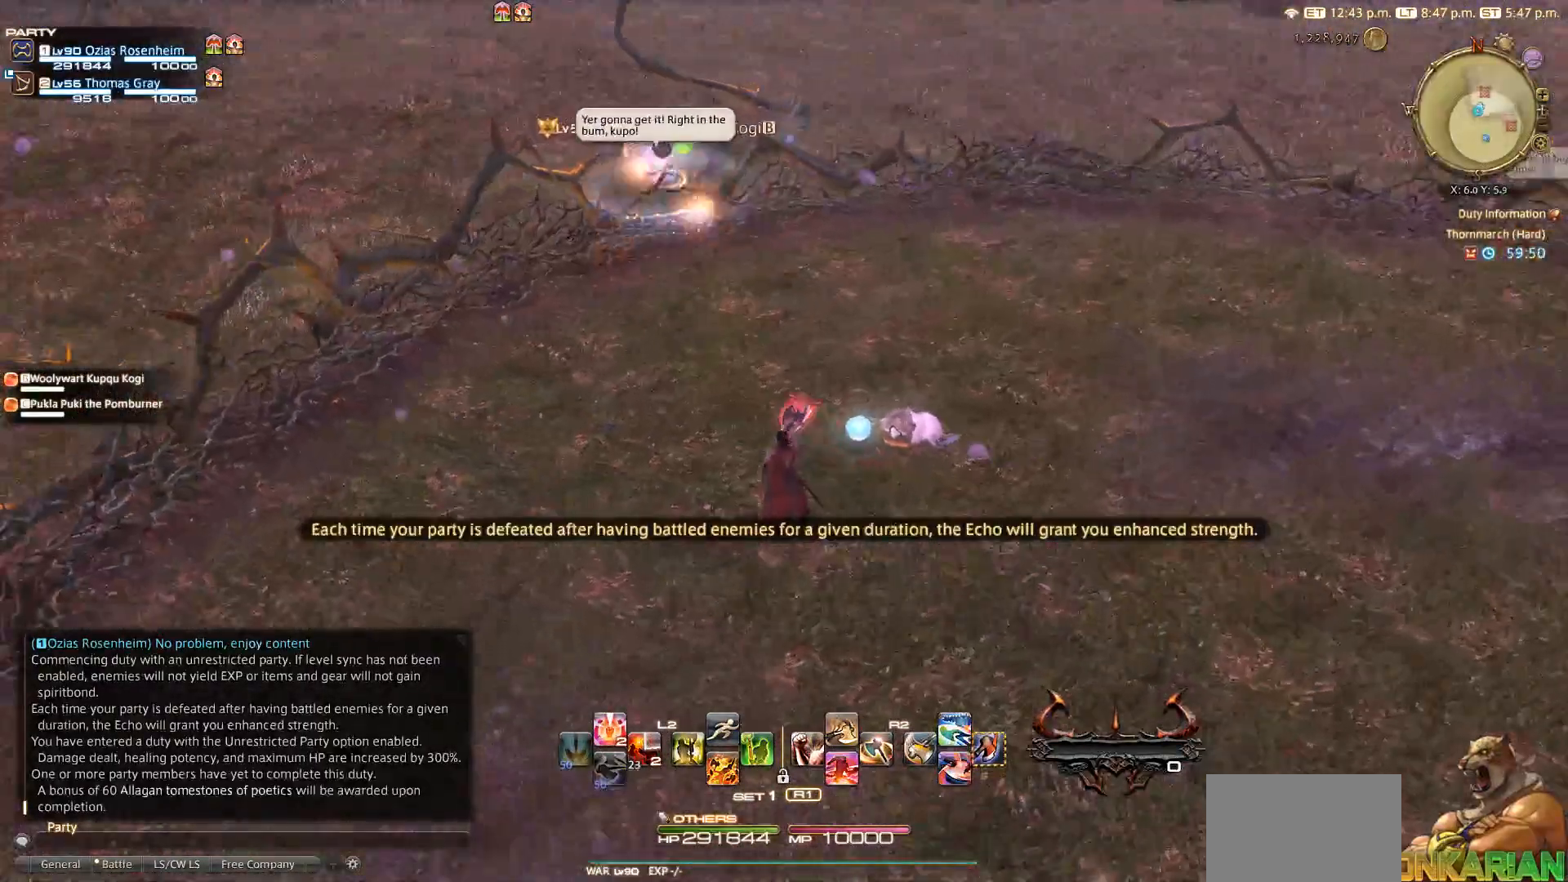
{"buttons": [], "left_stick": "up", "right_stick": "center", "events": [[17, "right_stick", "center"], [117, "CIRCLE", "down"], [133, "CROSS", "down"], [150, "CIRCLE", "up"], [217, "CROSS", "up"], [233, "L2", "down"], [233, "right_stick", "left"], [267, "DPAD_RIGHT", "down"], [383, "DPAD_RIGHT", "up"], [417, "L2", "up"], [417, "right_stick", "center"]]}
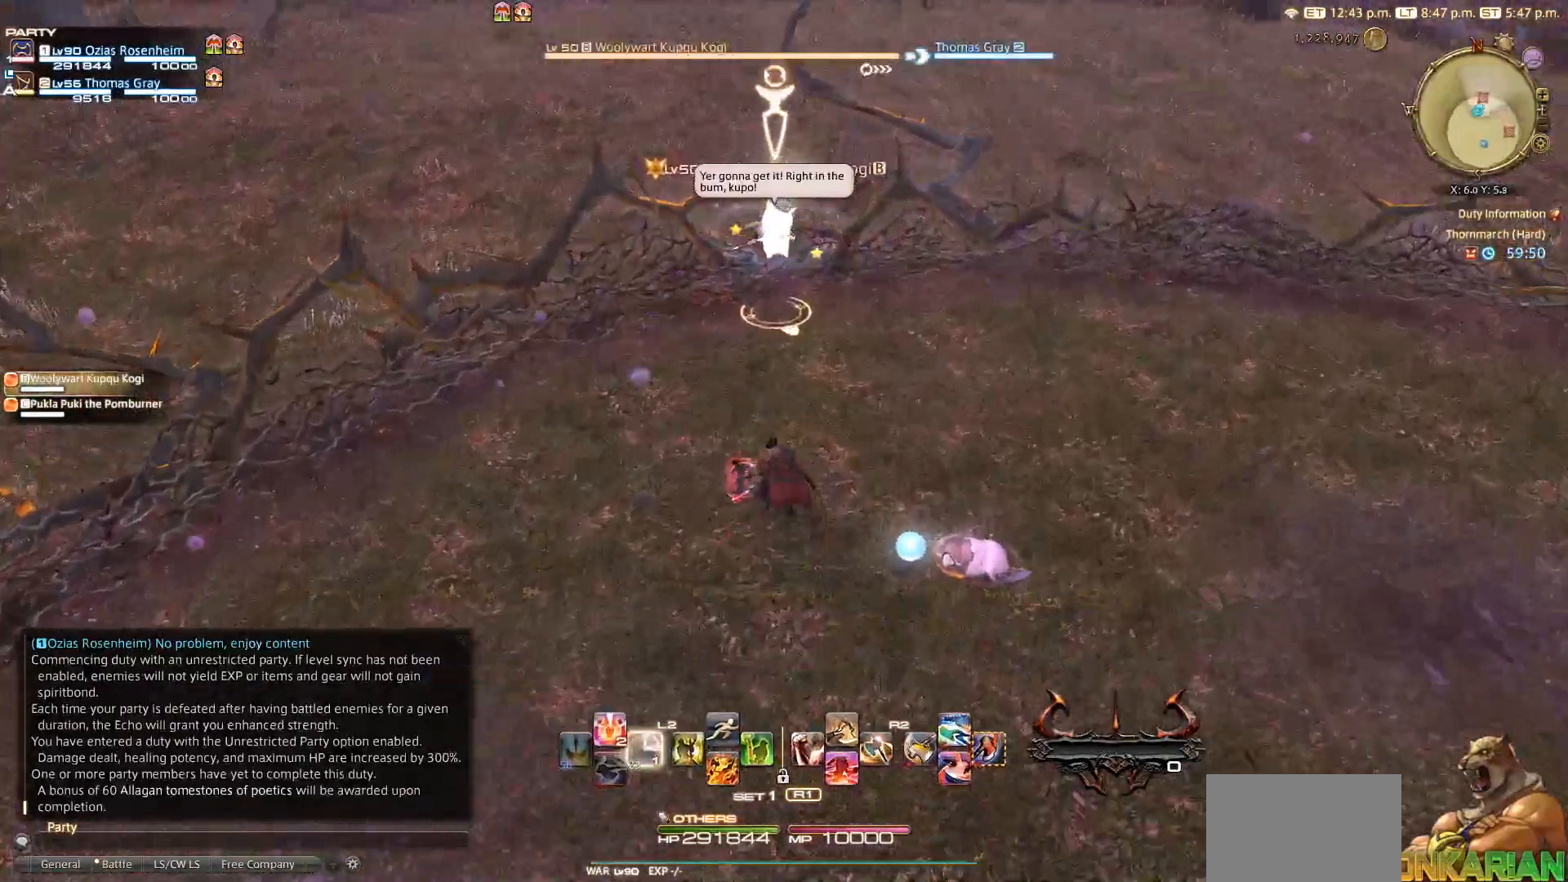
{"buttons": ["SQUARE", "R2"], "left_stick": "up-right", "right_stick": "center", "events": [[33, "right_stick", "right"], [150, "R2", "down"], [267, "left_stick", "up-right"], [283, "SQUARE", "down"], [283, "right_stick", "center"], [317, "SQUARE", "up"], [350, "SQUARE", "down"], [367, "SQUARE", "up"], [467, "SQUARE", "down"]]}
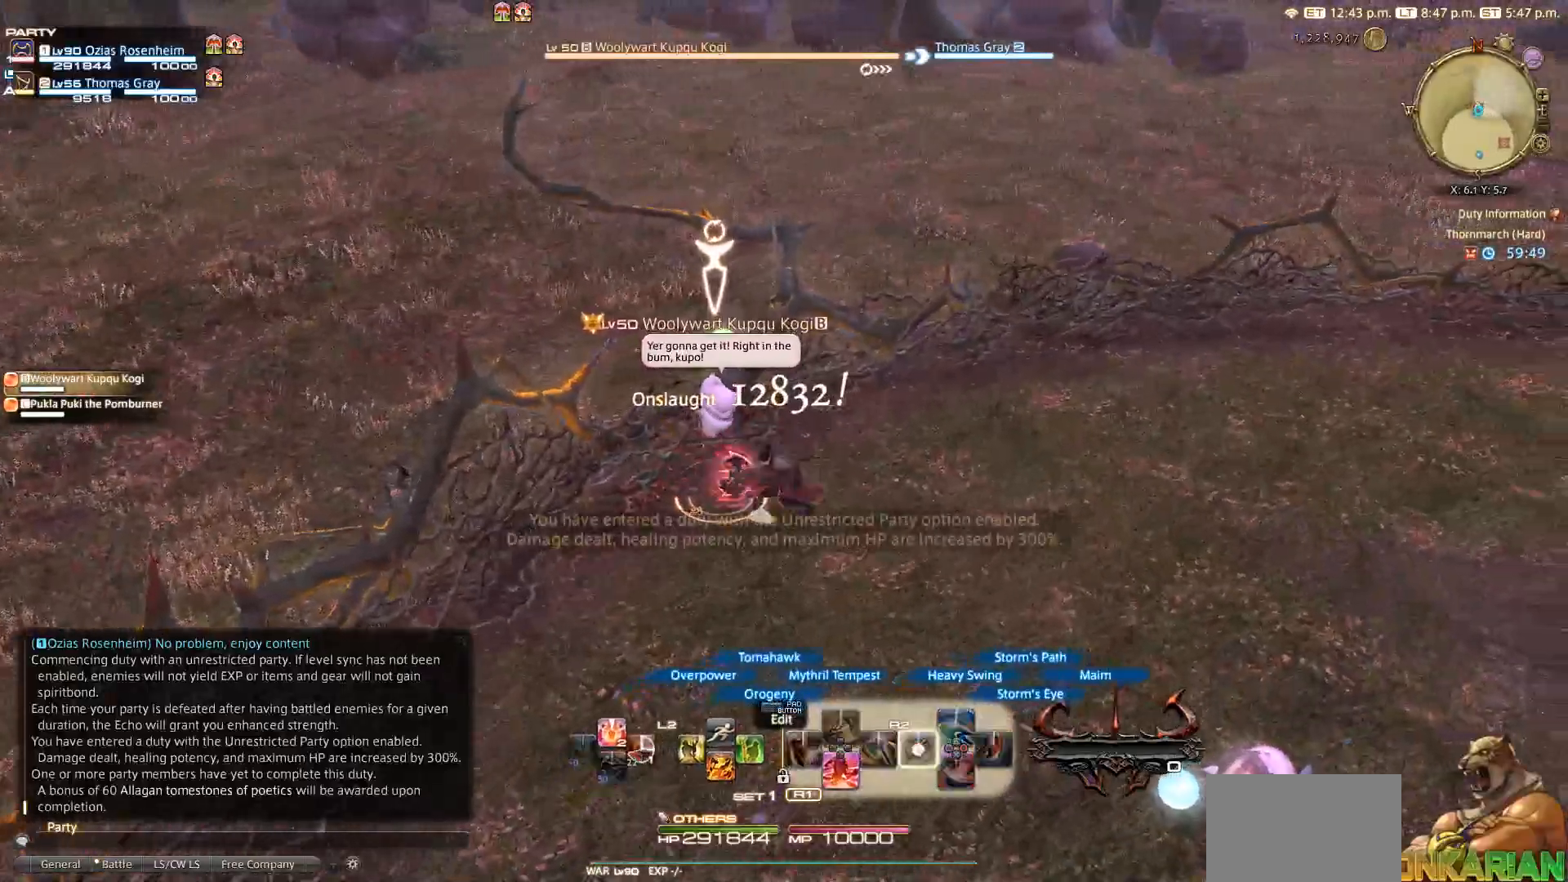
{"buttons": [], "left_stick": "up-right", "right_stick": "right", "events": [[33, "SQUARE", "up"], [183, "R2", "up"], [217, "right_stick", "right"]]}
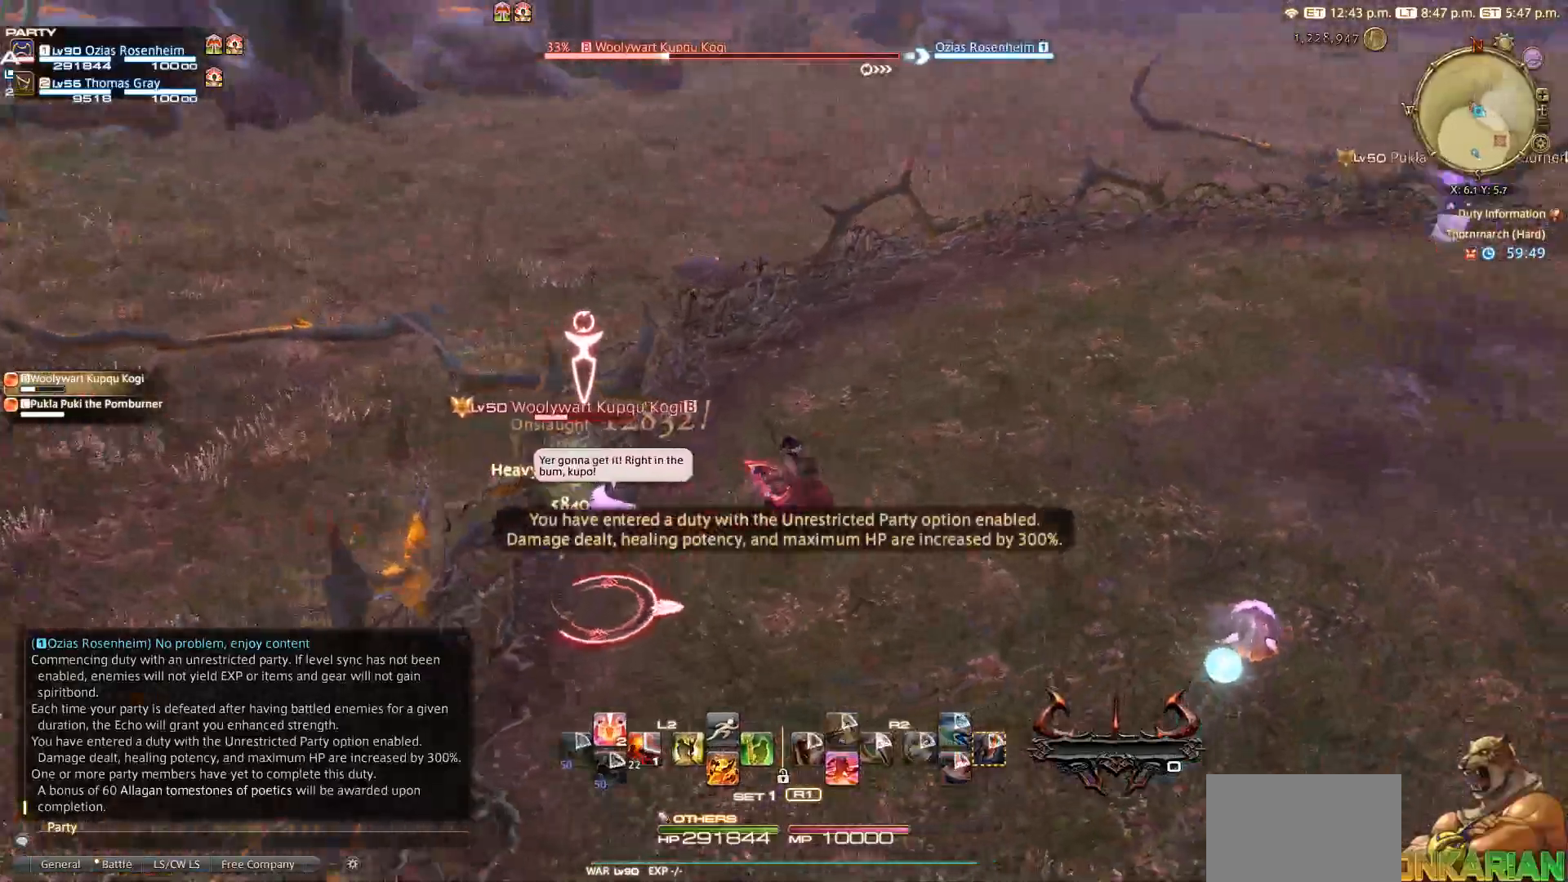
{"buttons": ["L2", "DPAD_RIGHT"], "left_stick": "up-right", "right_stick": "center", "events": [[117, "DPAD_RIGHT", "down"], [117, "right_stick", "center"], [217, "CROSS", "down"], [217, "DPAD_RIGHT", "up"], [367, "CROSS", "up"], [433, "DPAD_RIGHT", "down"], [433, "L2", "down"]]}
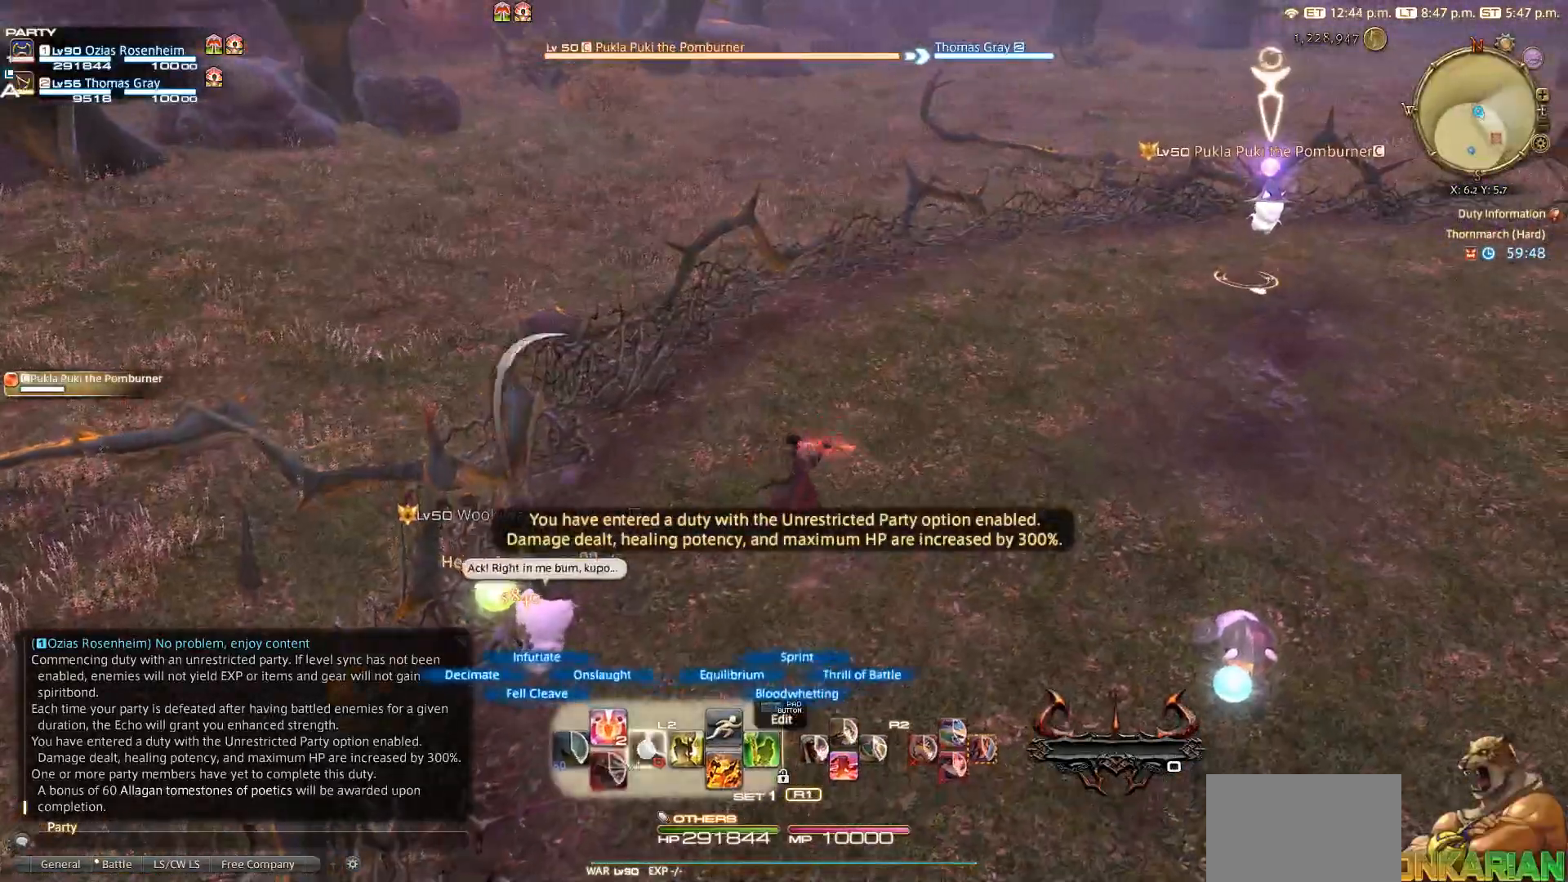
{"buttons": ["R2"], "left_stick": "up-right", "right_stick": "center", "events": [[67, "DPAD_RIGHT", "up"], [133, "L2", "up"], [150, "right_stick", "right"], [317, "R2", "down"], [333, "right_stick", "center"], [433, "SQUARE", "down"], [483, "SQUARE", "up"]]}
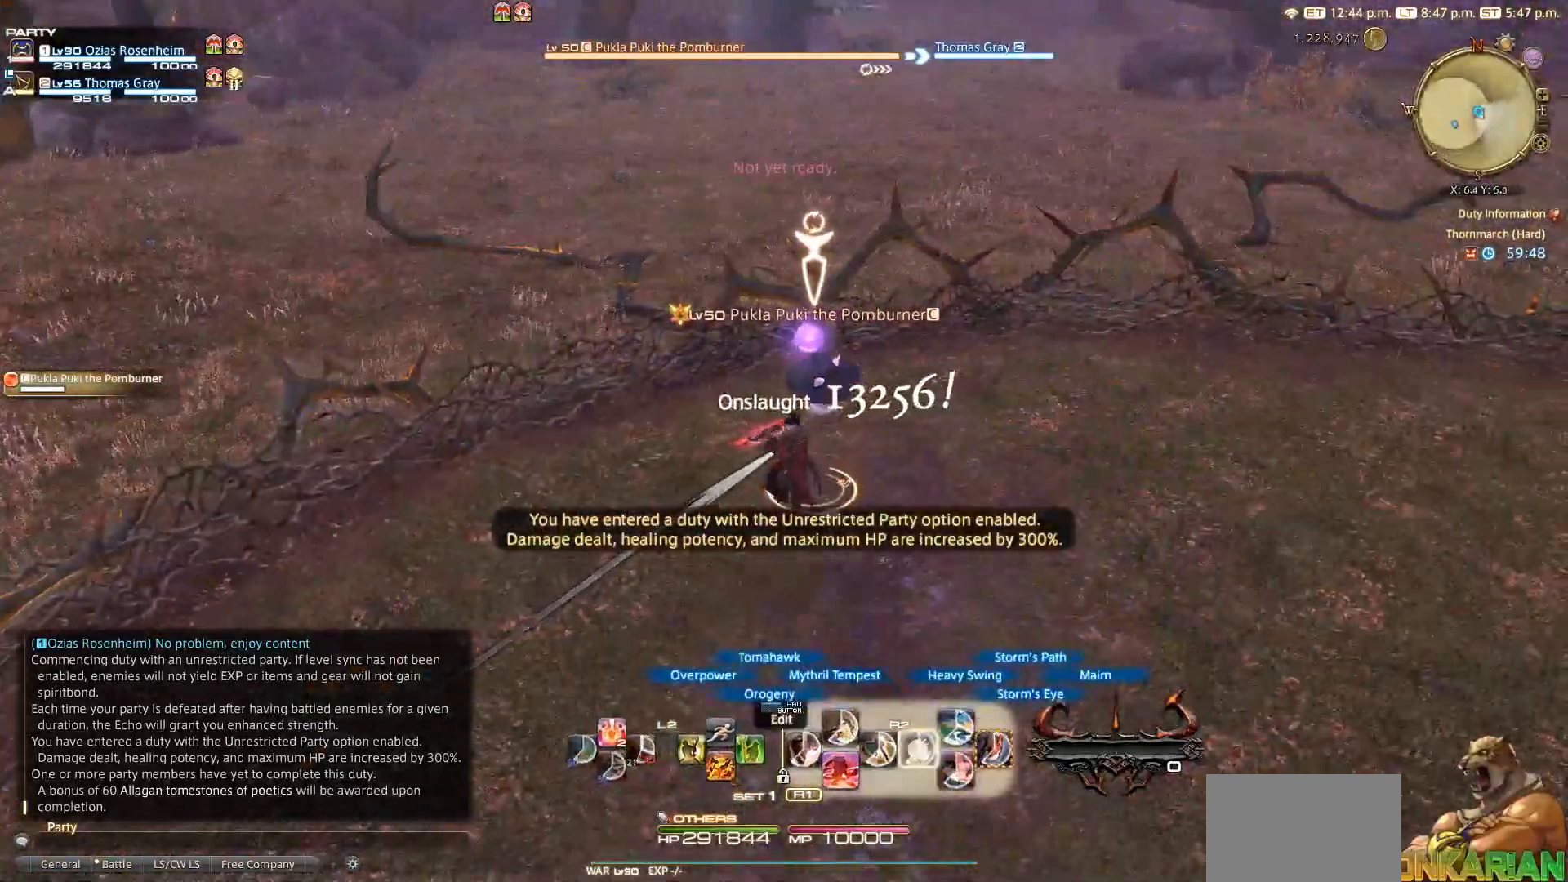
{"buttons": ["R2"], "left_stick": "down", "right_stick": "up-left", "events": [[67, "SQUARE", "down"], [233, "SQUARE", "up"], [233, "left_stick", "down-right"], [283, "left_stick", "down"], [333, "right_stick", "up-left"]]}
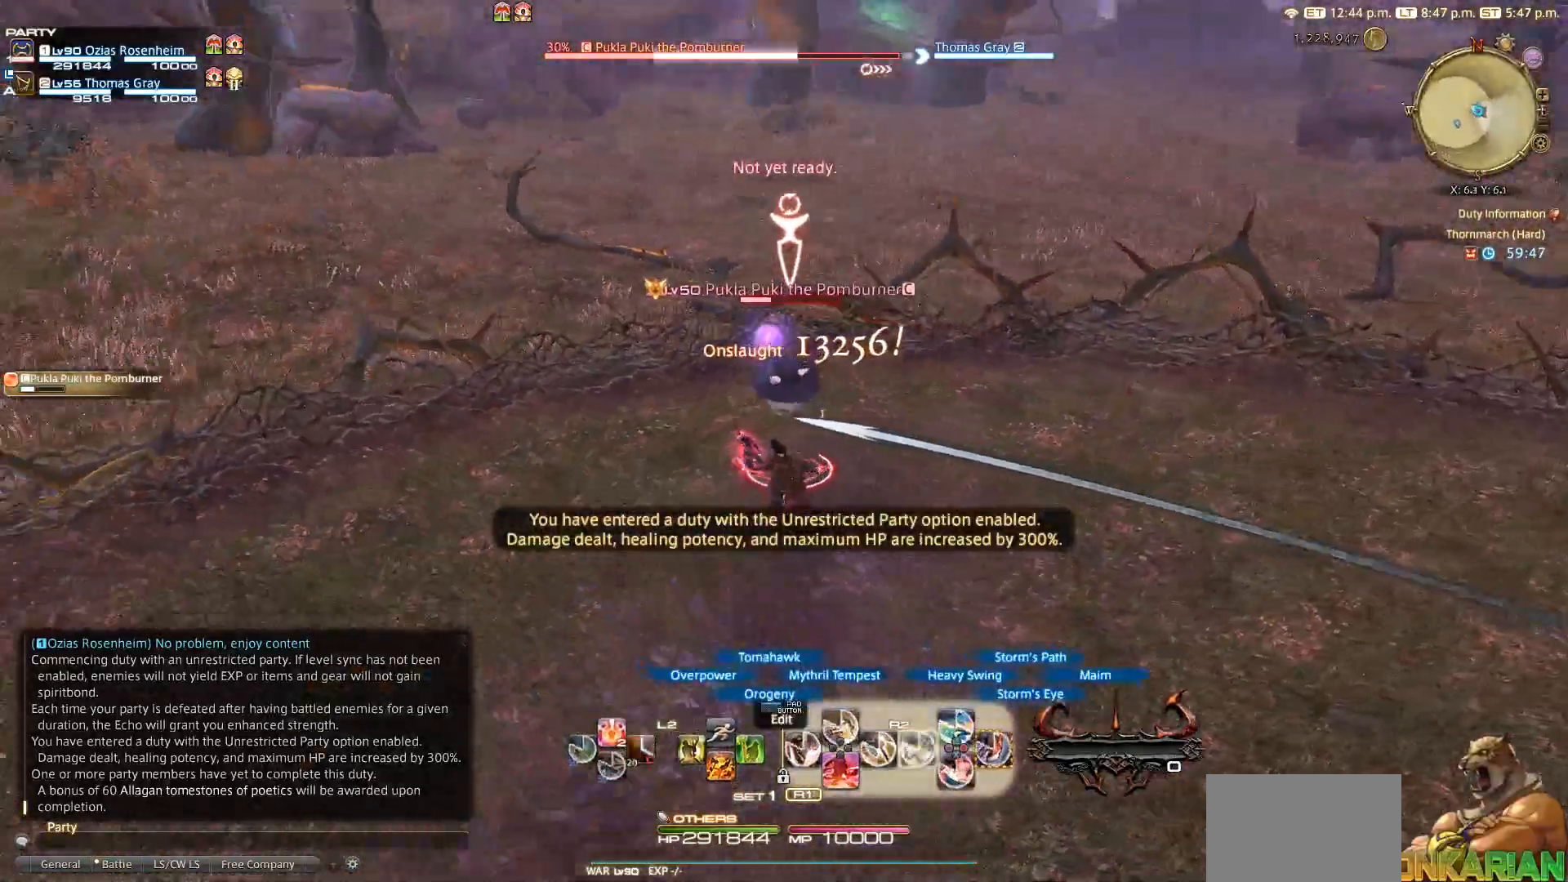
{"buttons": ["R2"], "left_stick": "up-right", "right_stick": "center", "events": [[167, "SQUARE", "down"], [167, "right_stick", "left"], [267, "SQUARE", "up"], [317, "left_stick", "down-left"], [467, "left_stick", "up-right"], [500, "right_stick", "center"]]}
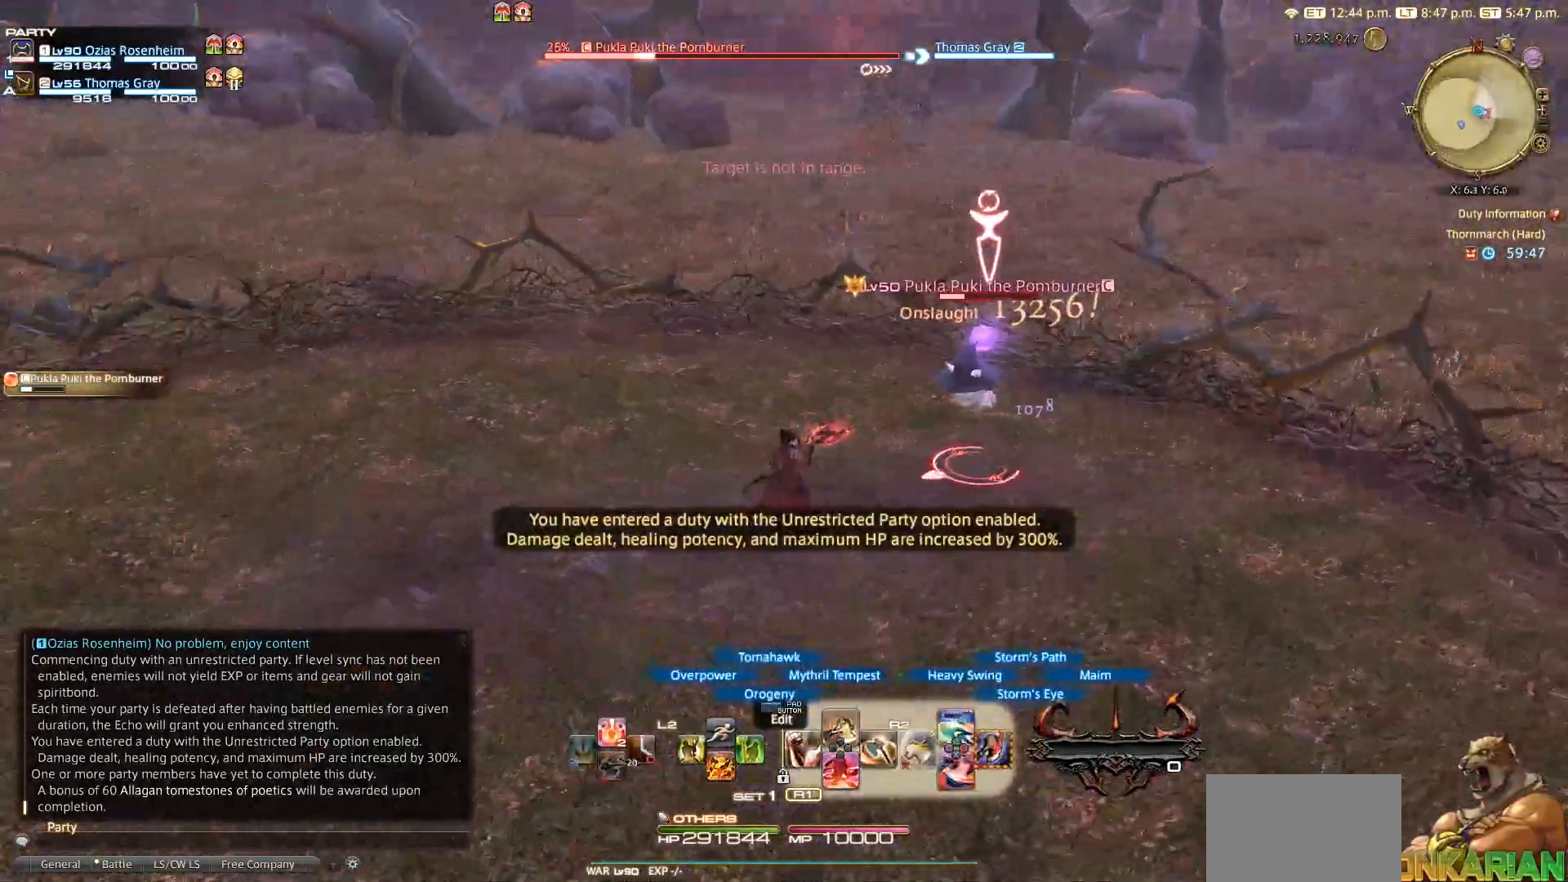
{"buttons": ["R2"], "left_stick": "up-right", "right_stick": "center", "events": [[50, "left_stick", "right"], [67, "SQUARE", "down"], [133, "SQUARE", "up"], [217, "SQUARE", "down"], [283, "SQUARE", "up"], [333, "SQUARE", "down"], [333, "left_stick", "up-right"], [383, "SQUARE", "up"]]}
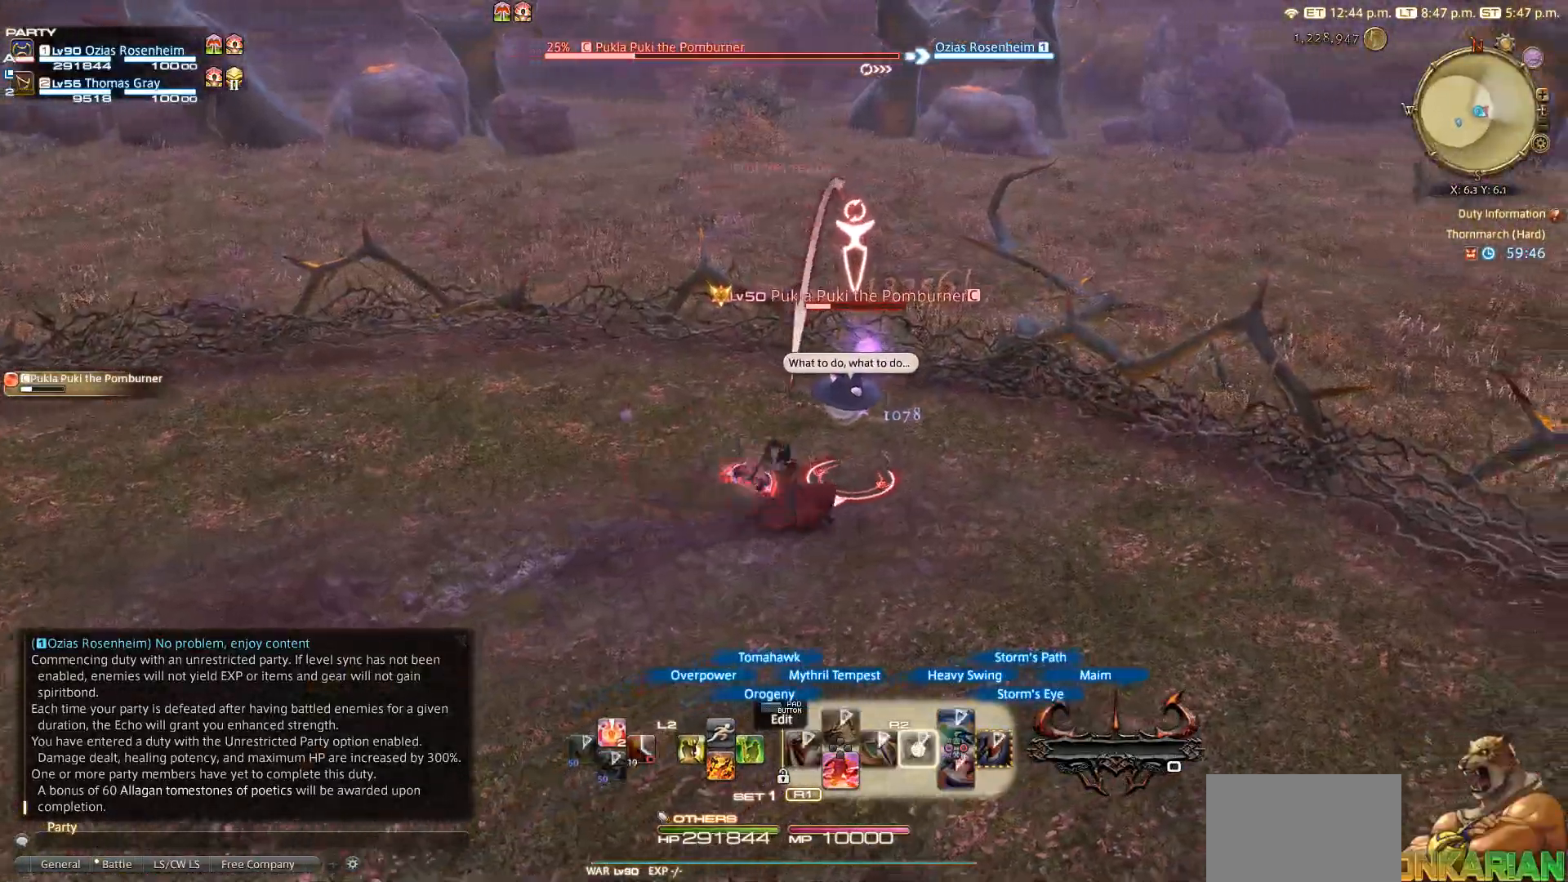
{"buttons": [], "left_stick": "left", "right_stick": "center", "events": [[17, "right_stick", "left"], [33, "R2", "up"], [67, "left_stick", "up-left"], [167, "left_stick", "left"], [383, "right_stick", "center"]]}
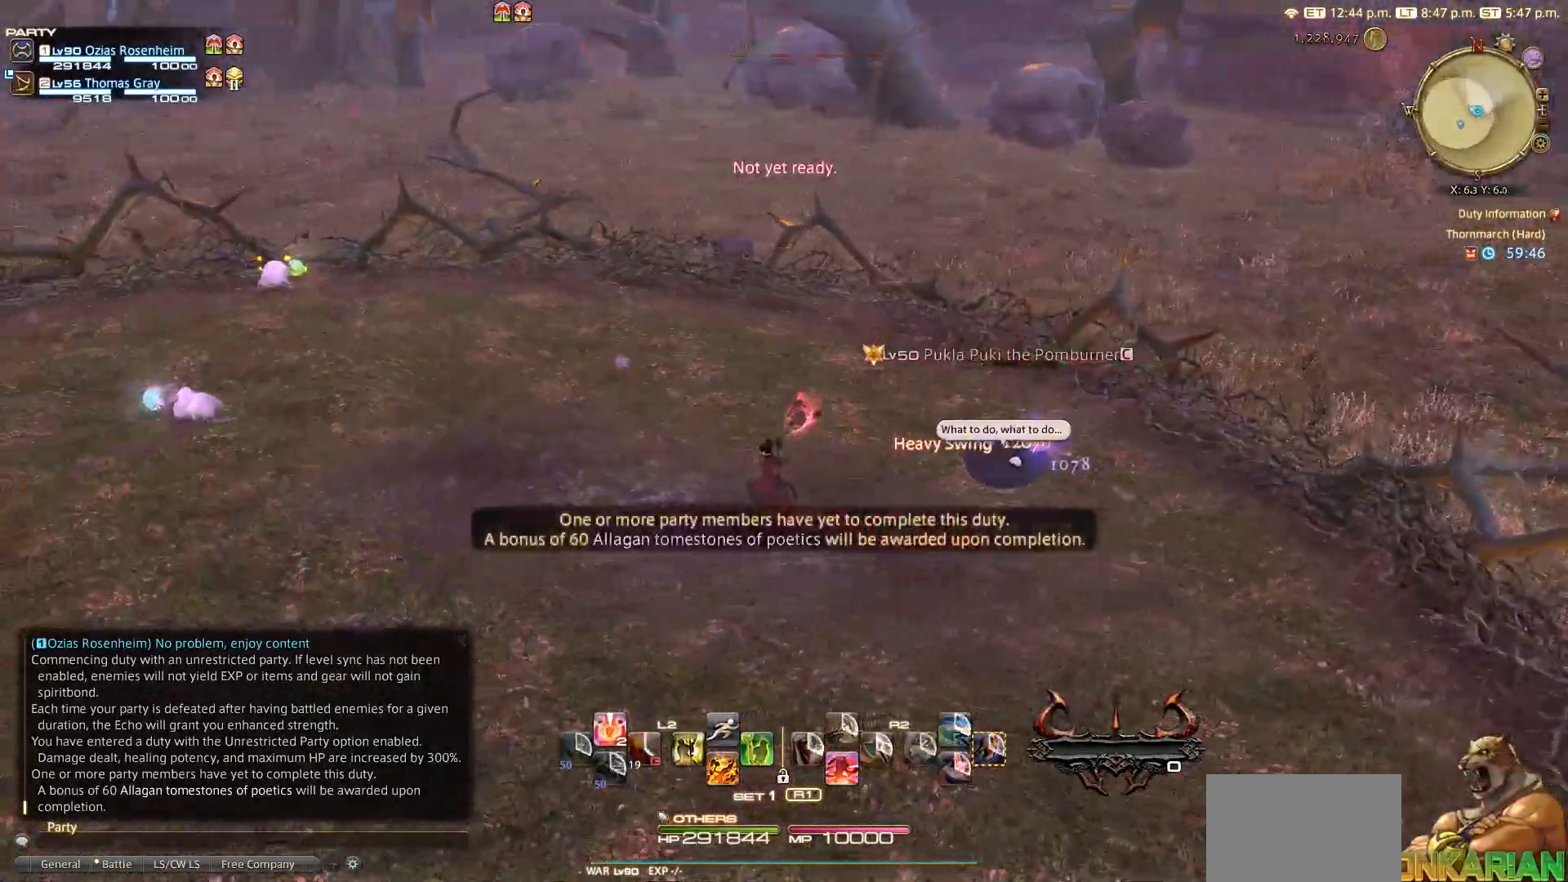
{"buttons": [], "left_stick": "up", "right_stick": "left", "events": [[67, "right_stick", "left"], [283, "left_stick", "up-left"], [467, "left_stick", "up"]]}
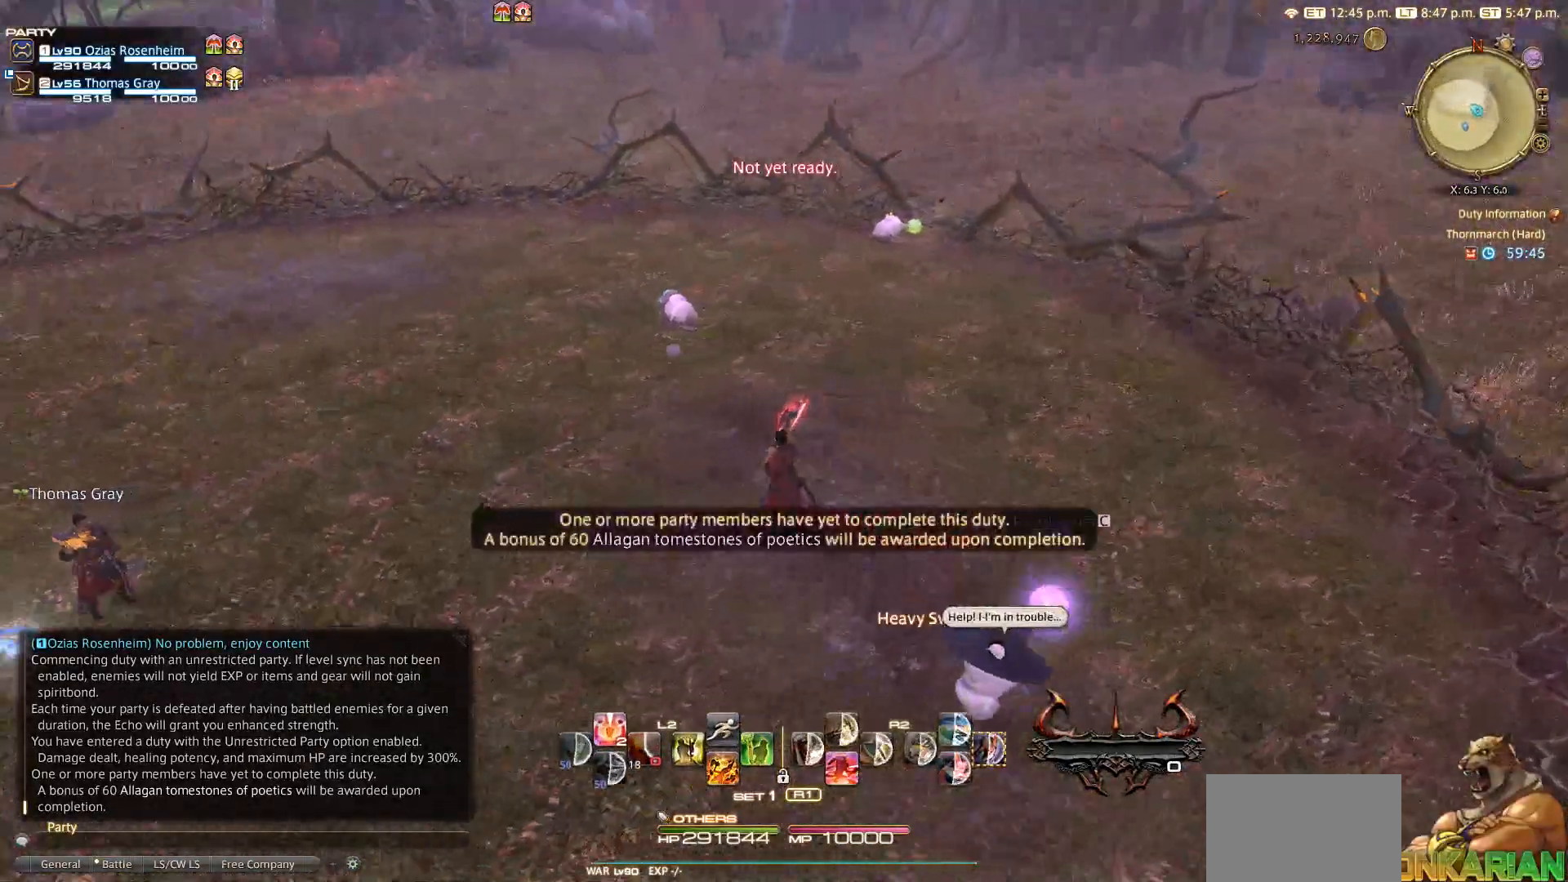
{"buttons": [], "left_stick": "up", "right_stick": "center", "events": [[33, "right_stick", "center"]]}
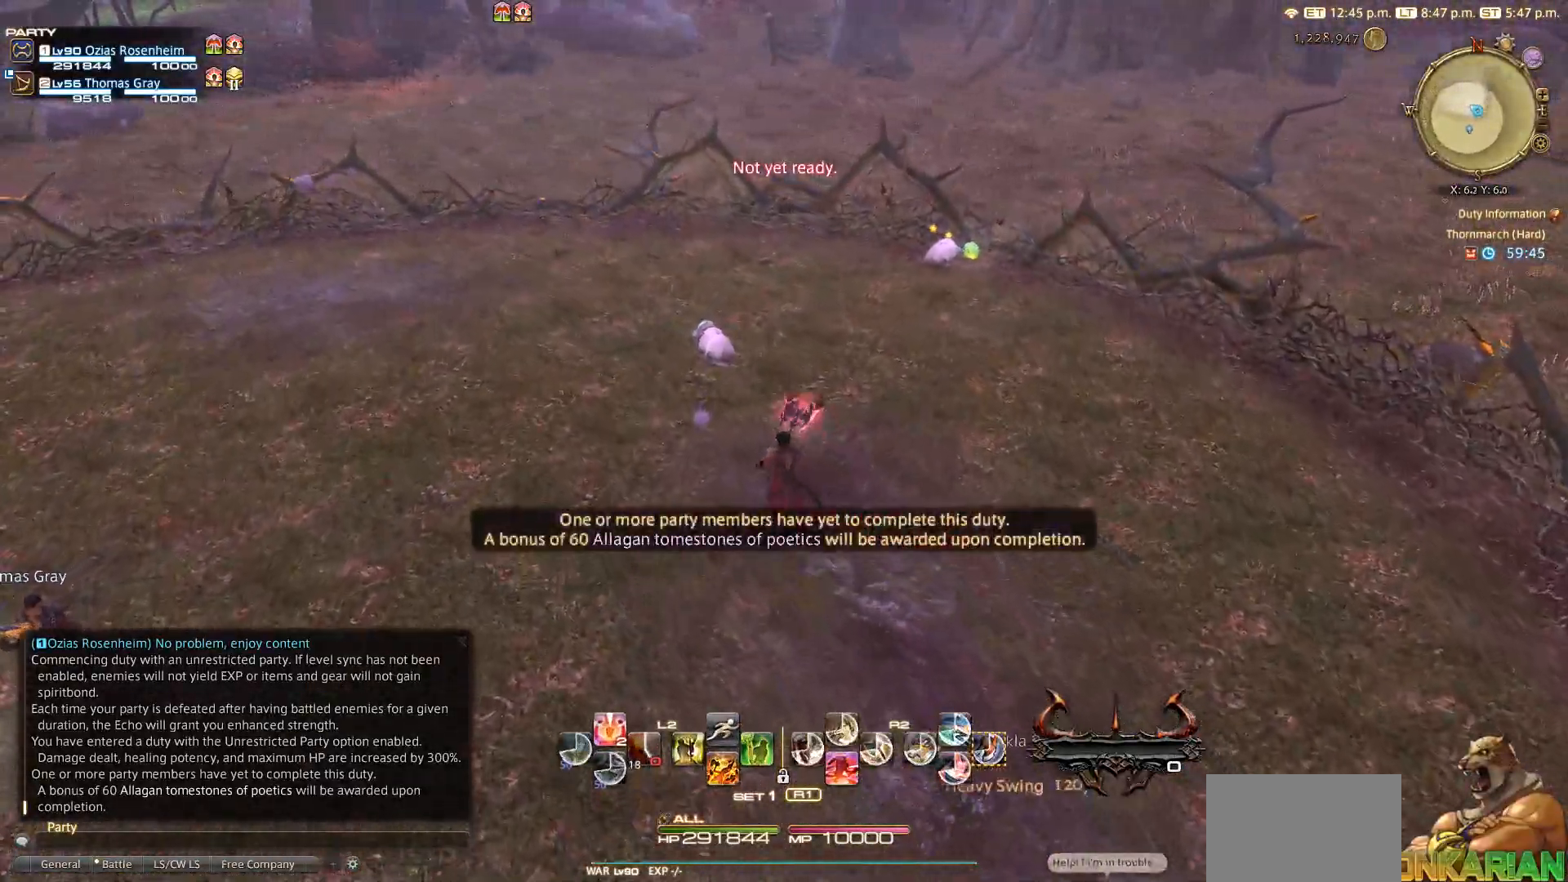
{"buttons": [], "left_stick": "up-left", "right_stick": "right", "events": [[250, "left_stick", "up-left"], [333, "right_stick", "right"]]}
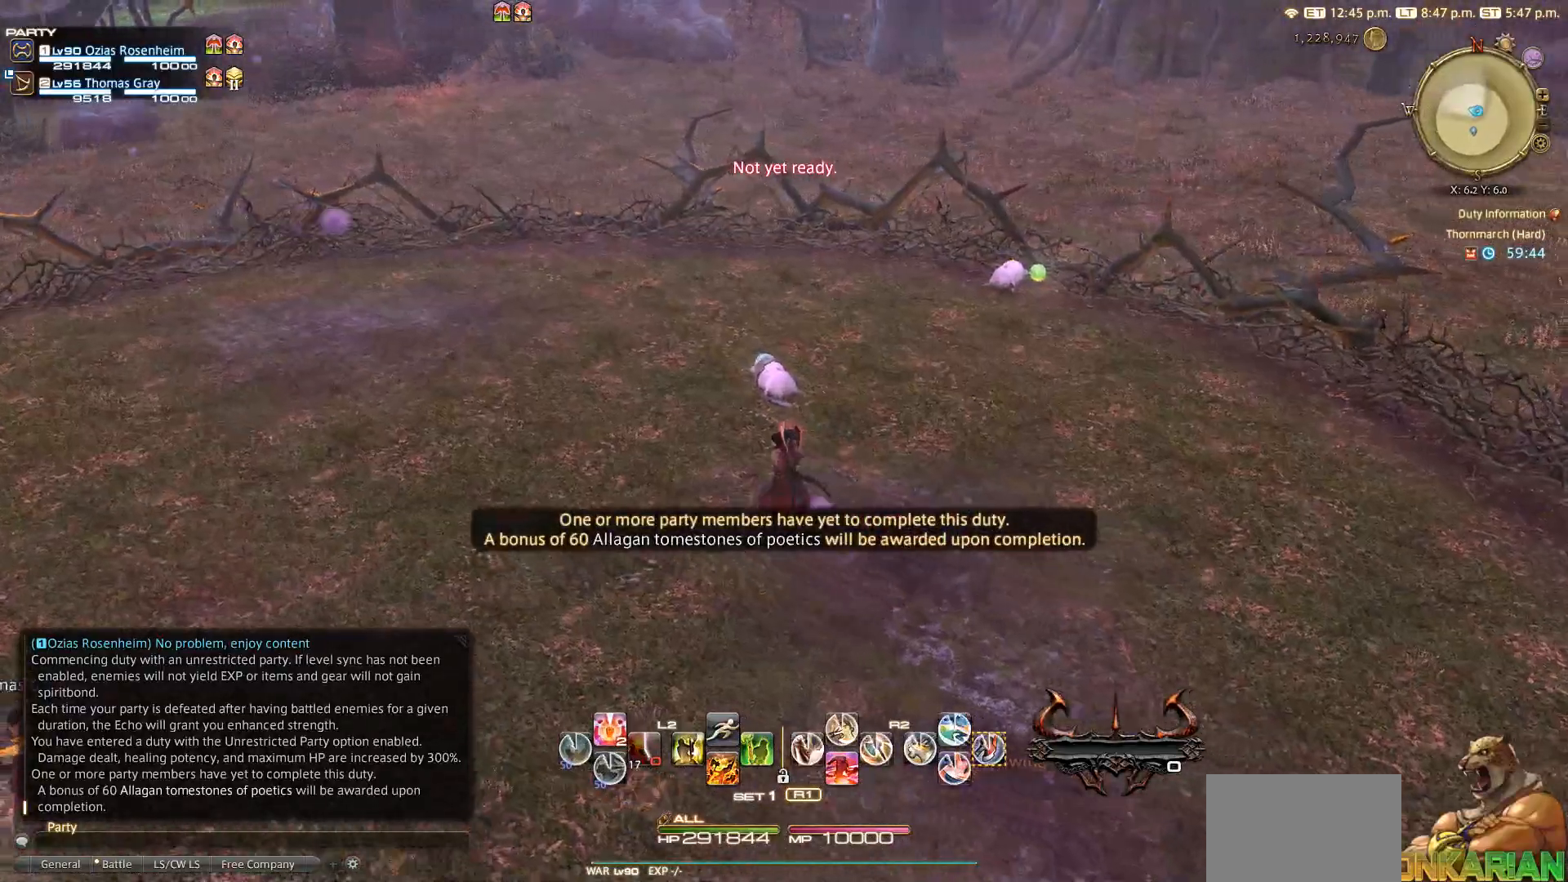
{"buttons": [], "left_stick": "left", "right_stick": "right", "events": [[500, "left_stick", "left"]]}
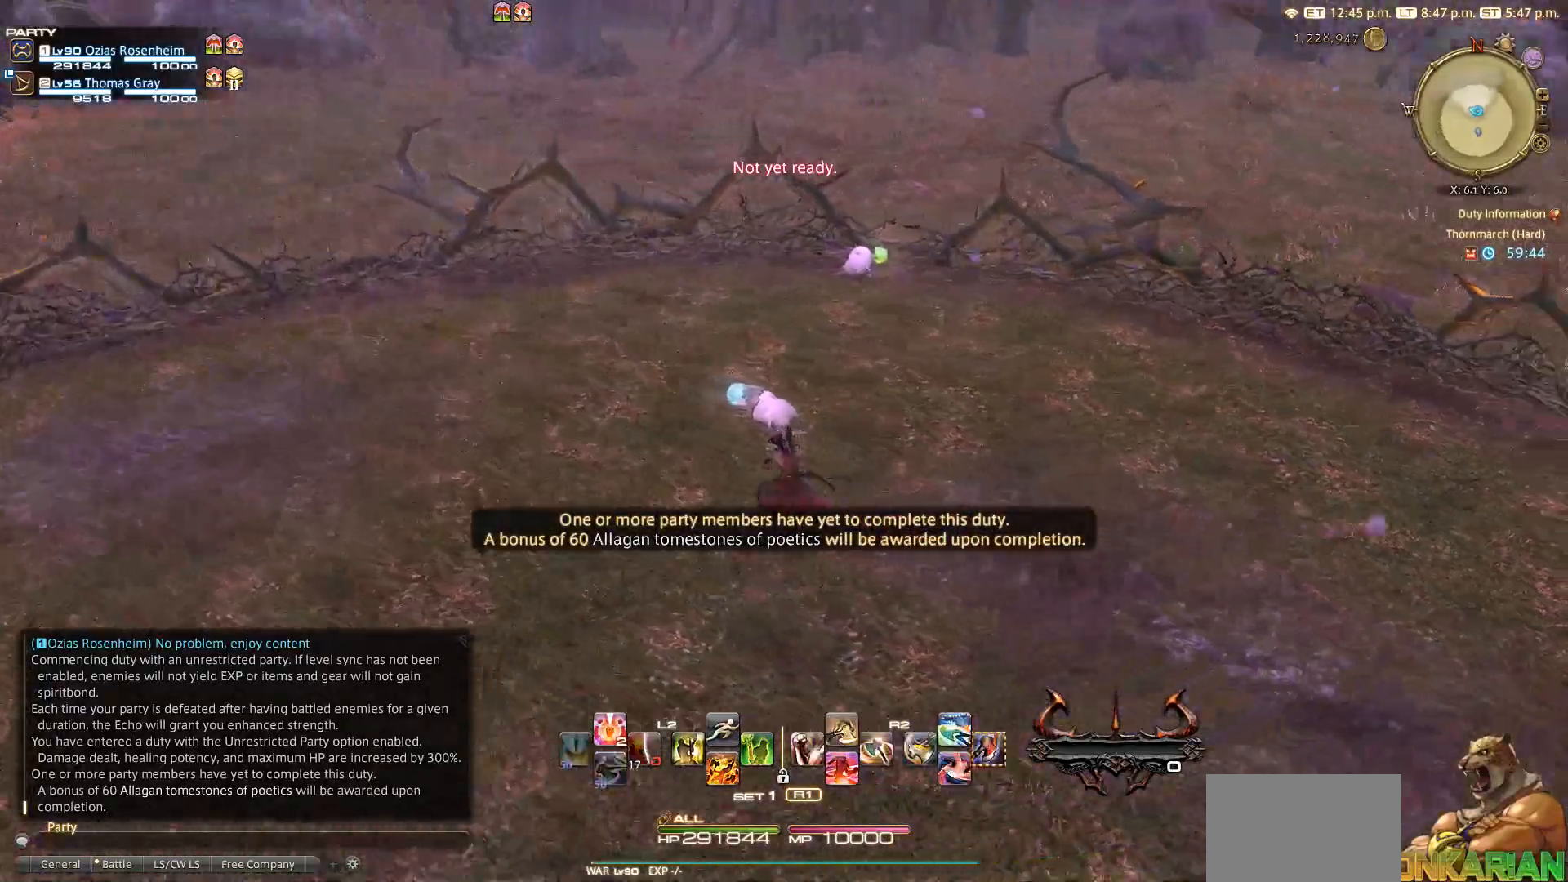
{"buttons": [], "left_stick": "left", "right_stick": "right", "events": []}